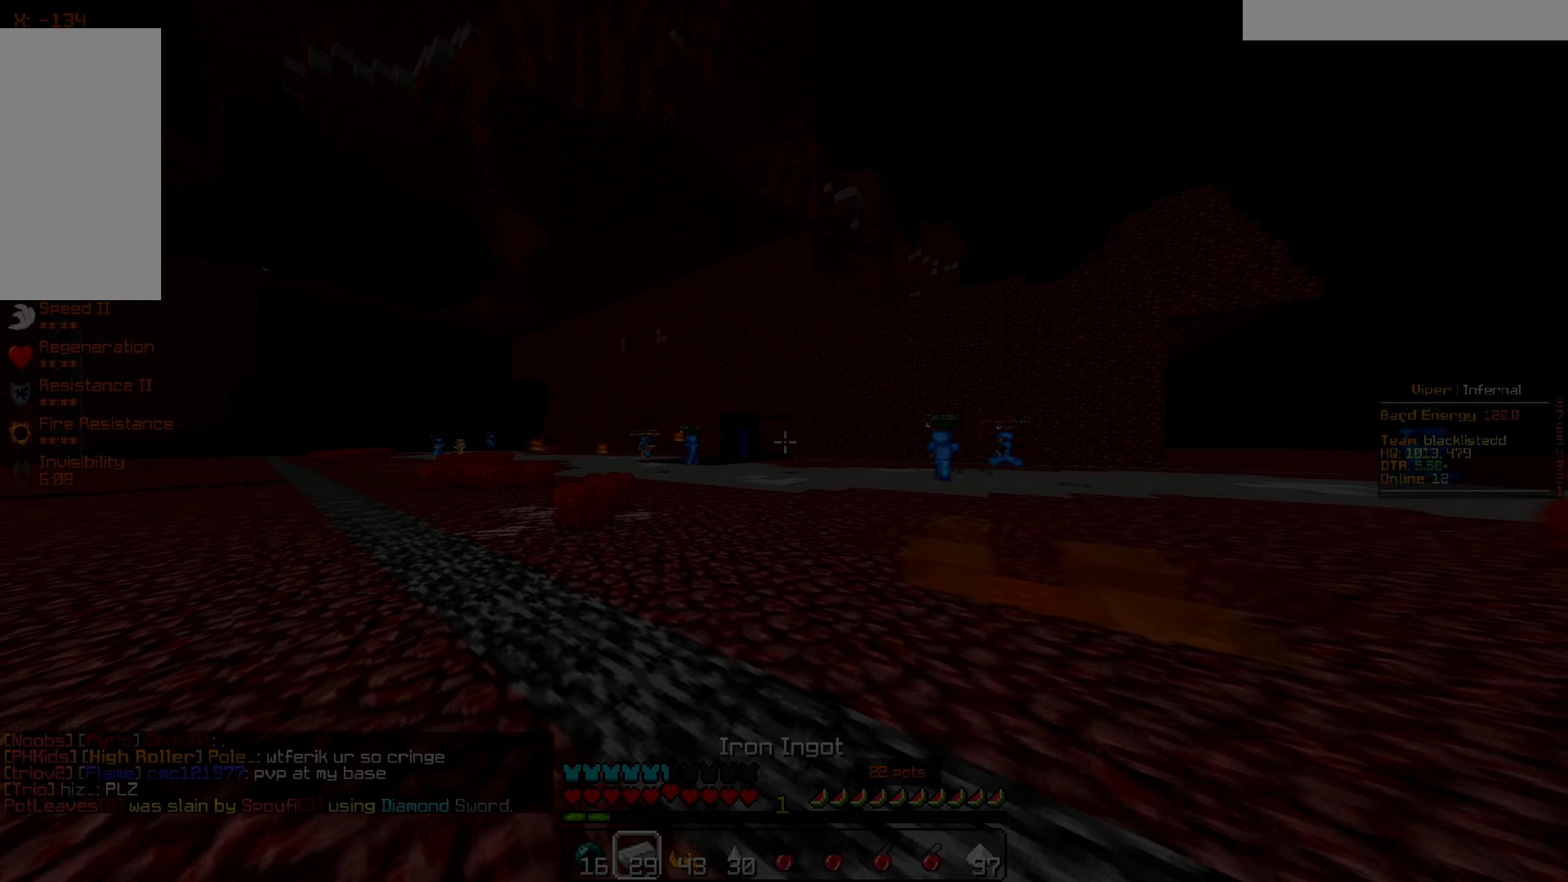
Gameplay with keyboard and mouse; each line is a JSON object with the keys and mouse buttons held at the frame after it. "events" lists presses ("down") and releases ("up") of "a", "d", "s", "w", "mouse_left" and "mouse_right" between this image and that frame as [ms after this image, input, new state], when the widget could be followed in between. "mouse_left", "mouse_right" = the "left", "right" buttons of the "mouse" list. No other keys are recorded. Fast repeated clicks can show as one long hold. Mouse movement is not recorded.
{"keys": ["a"], "mouse": [], "events": [[500, "w", "up"]]}
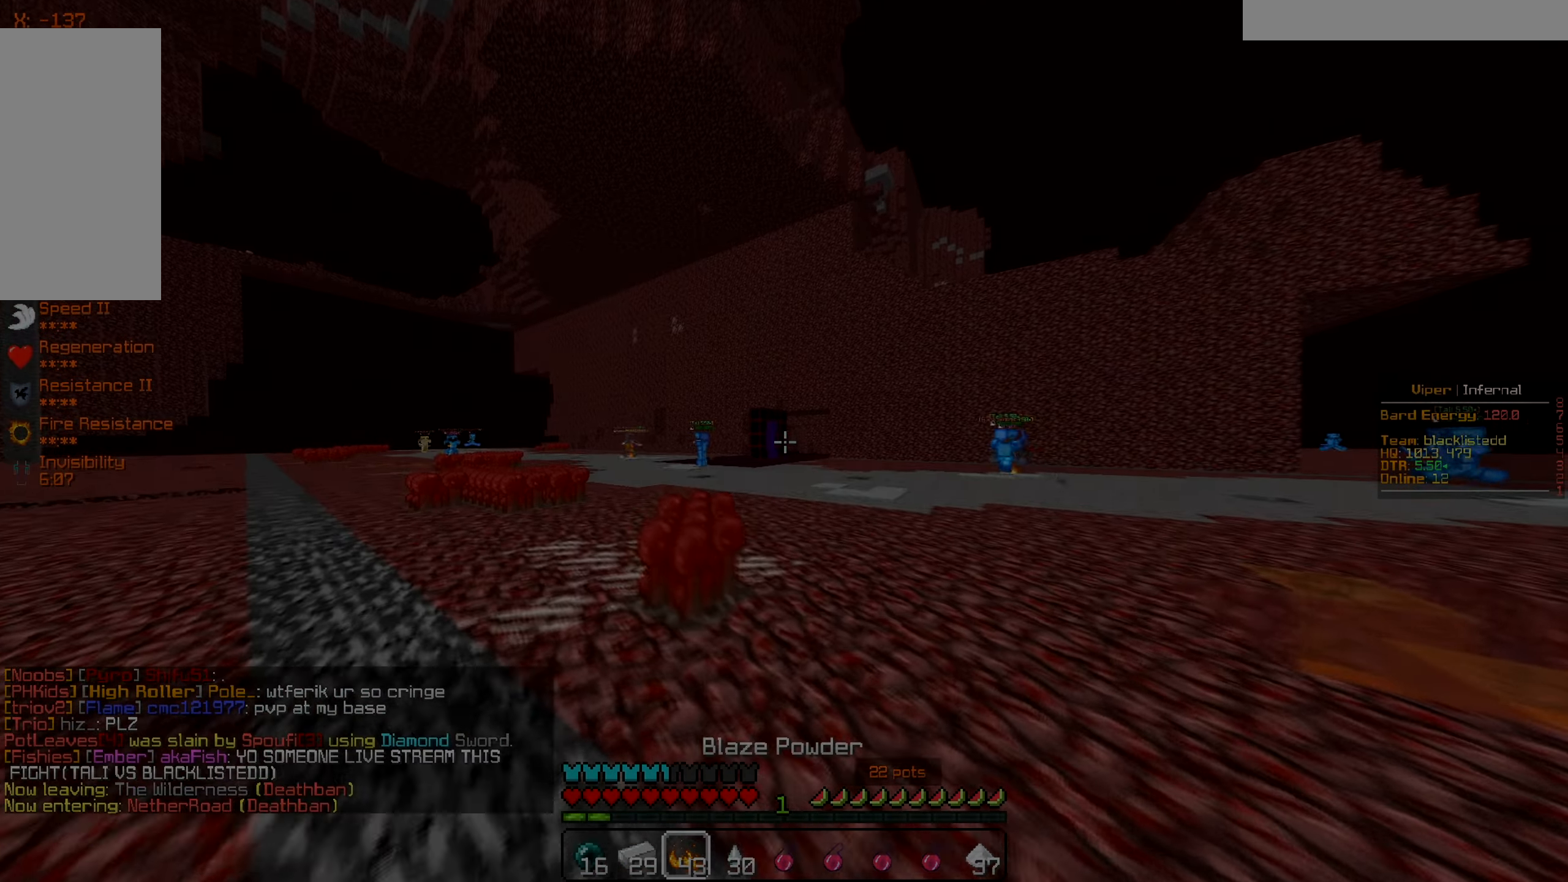
{"keys": ["a"], "mouse": [], "events": []}
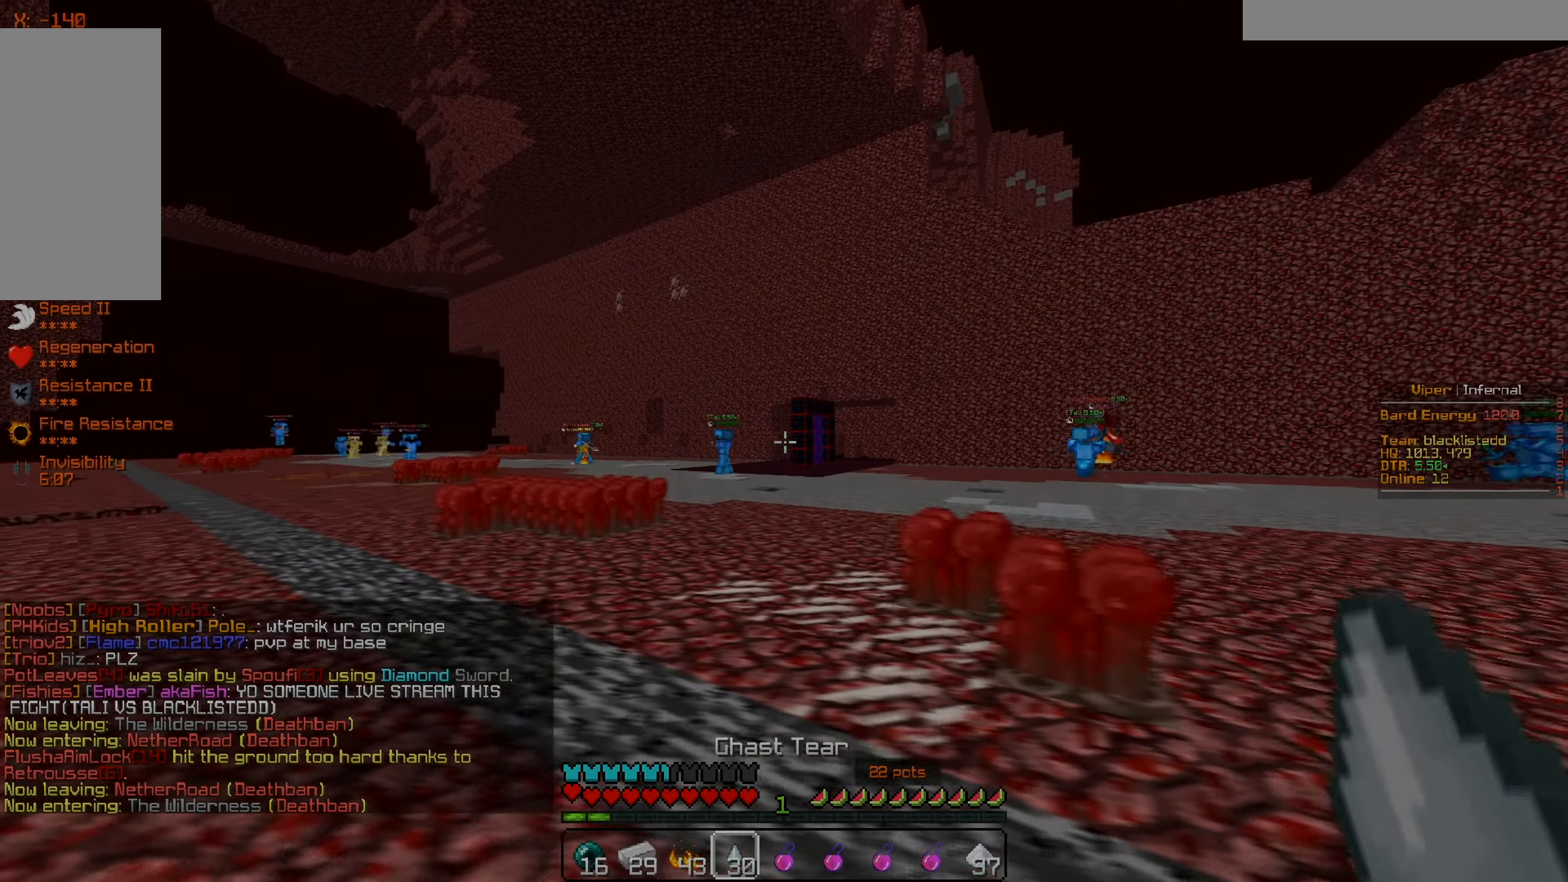
{"keys": ["a"], "mouse": [], "events": []}
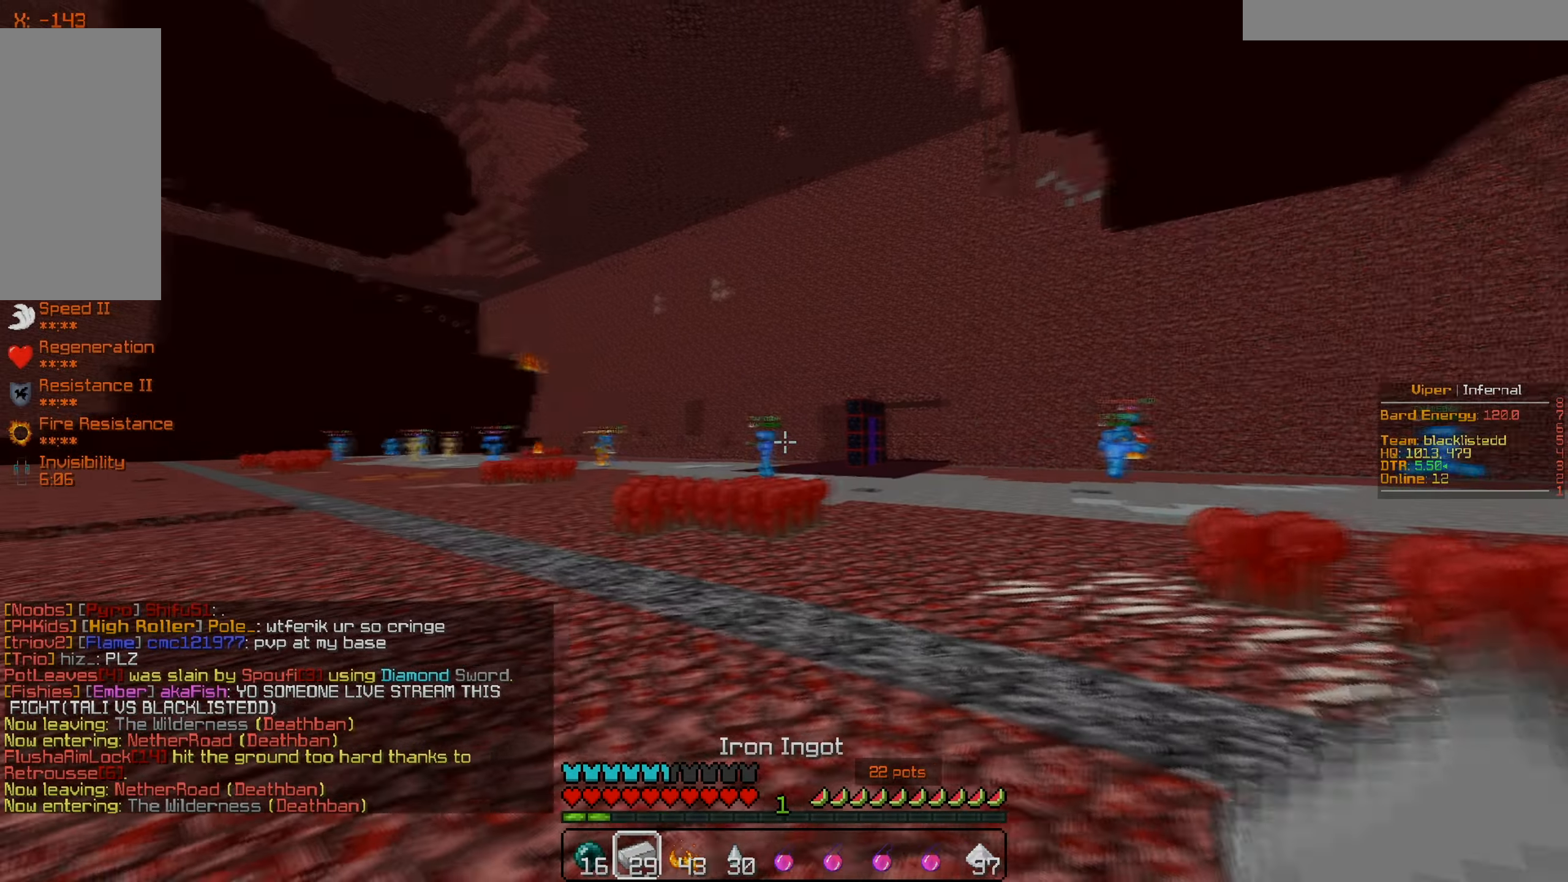
{"keys": ["d", "w"], "mouse": [], "events": [[17, "w", "down"], [67, "d", "down"], [100, "a", "up"], [150, "w", "up"], [434, "w", "down"]]}
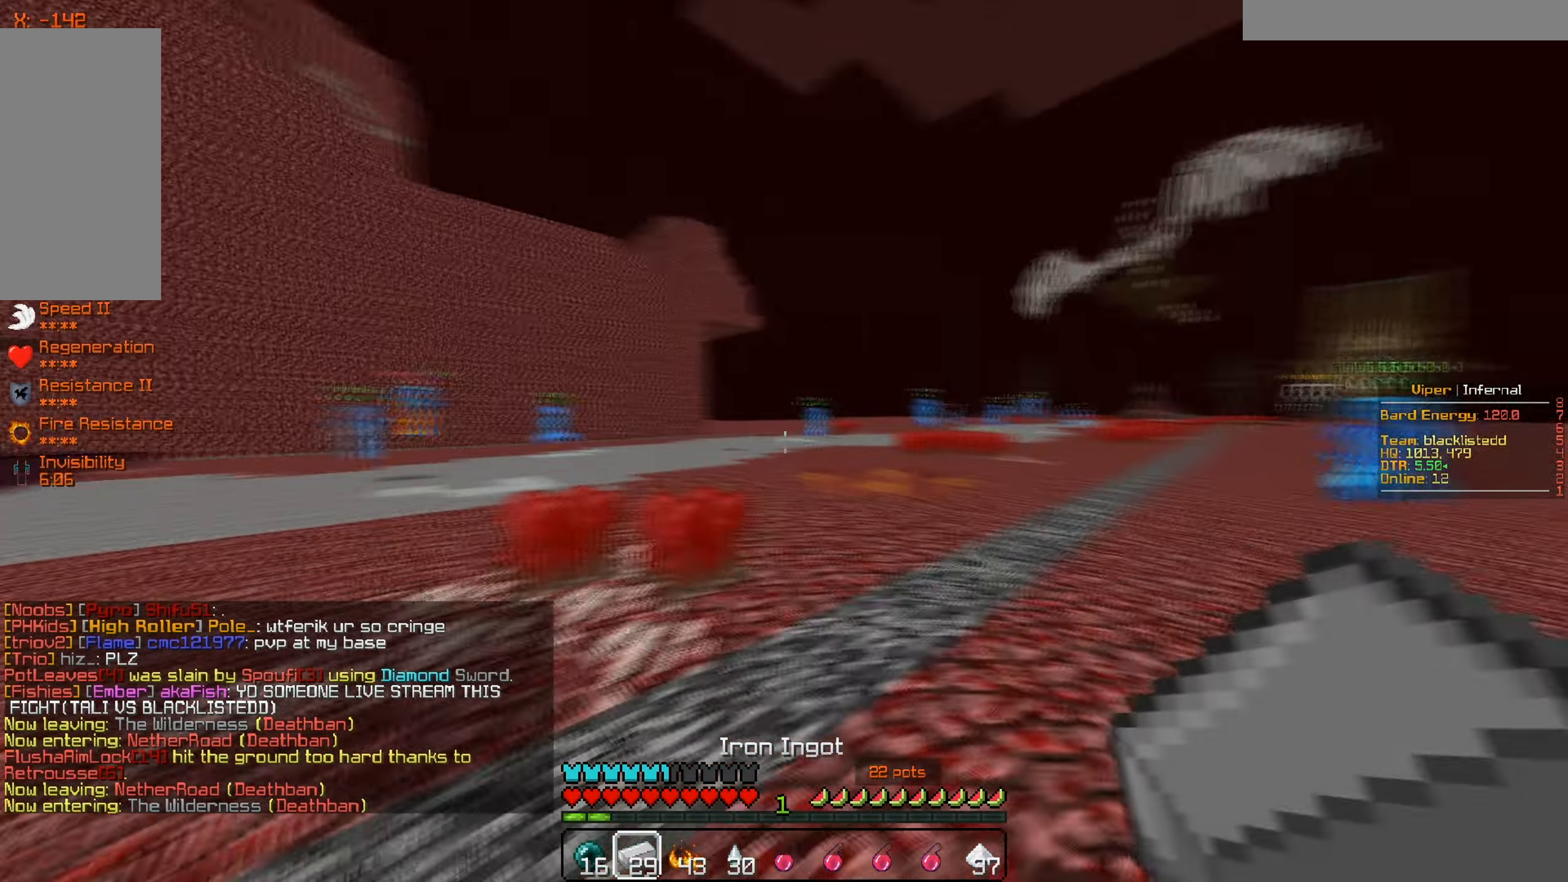
{"keys": ["d", "w"], "mouse": [], "events": [[333, "w", "up"], [433, "w", "down"]]}
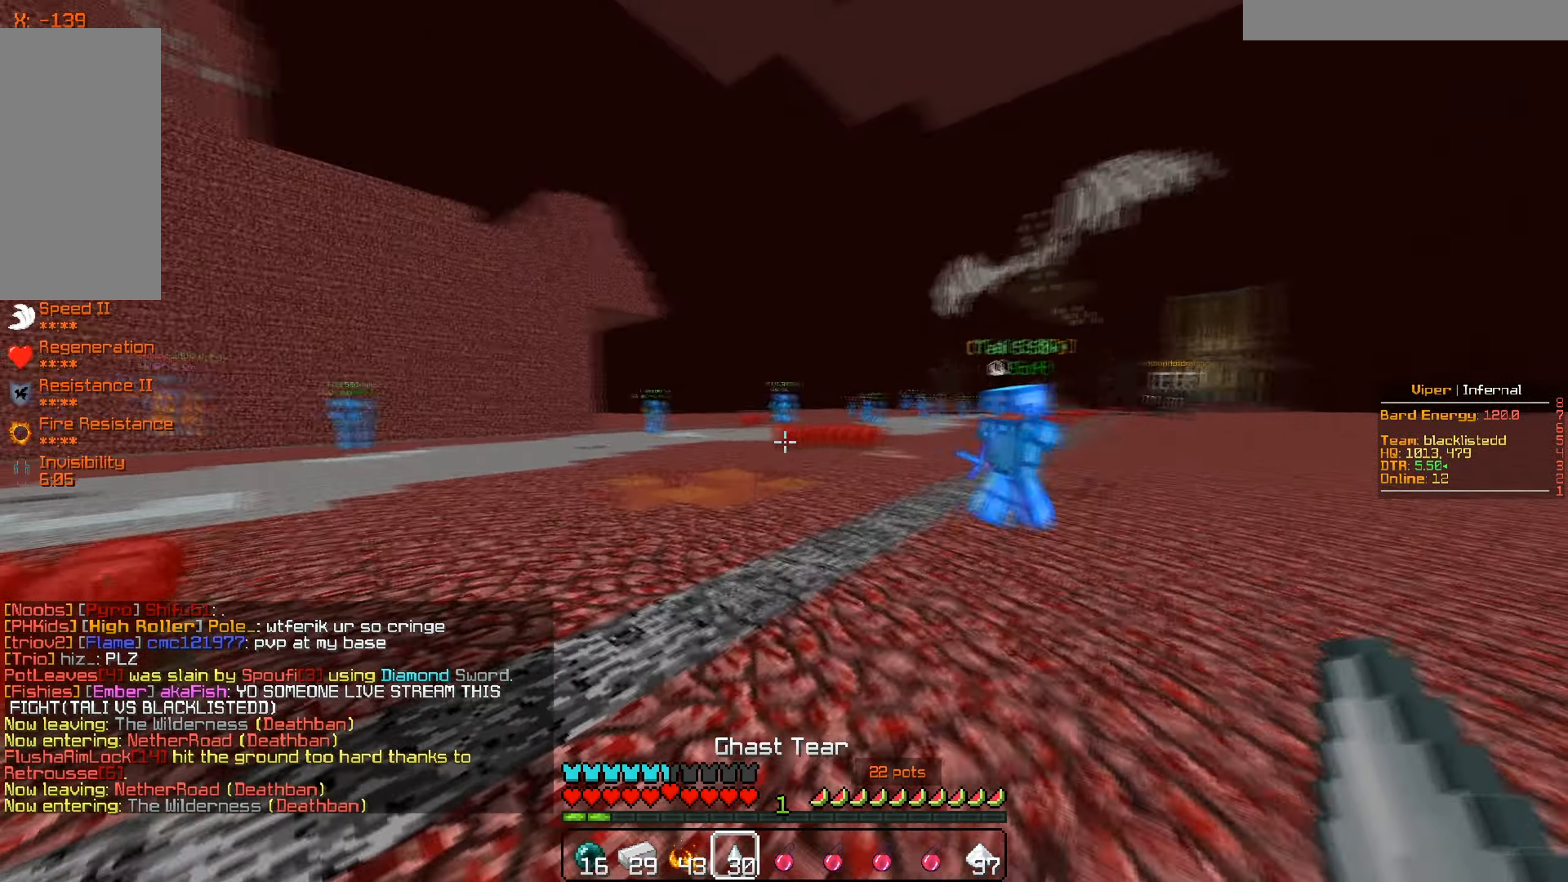
{"keys": ["w"], "mouse": [], "events": [[17, "d", "up"]]}
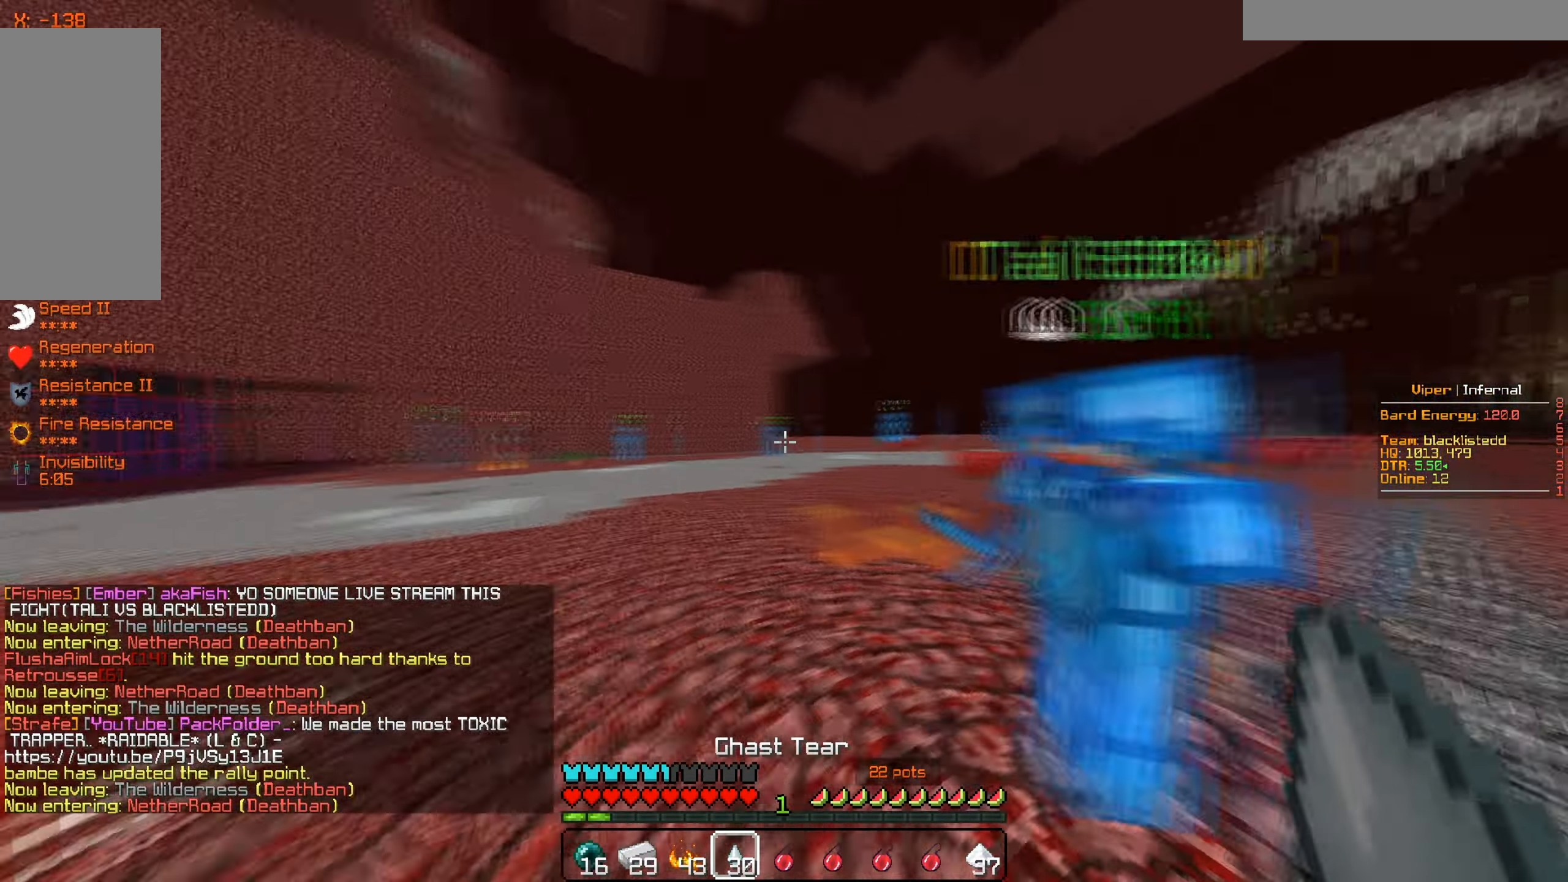
{"keys": ["d", "w"], "mouse": [], "events": [[50, "d", "down"]]}
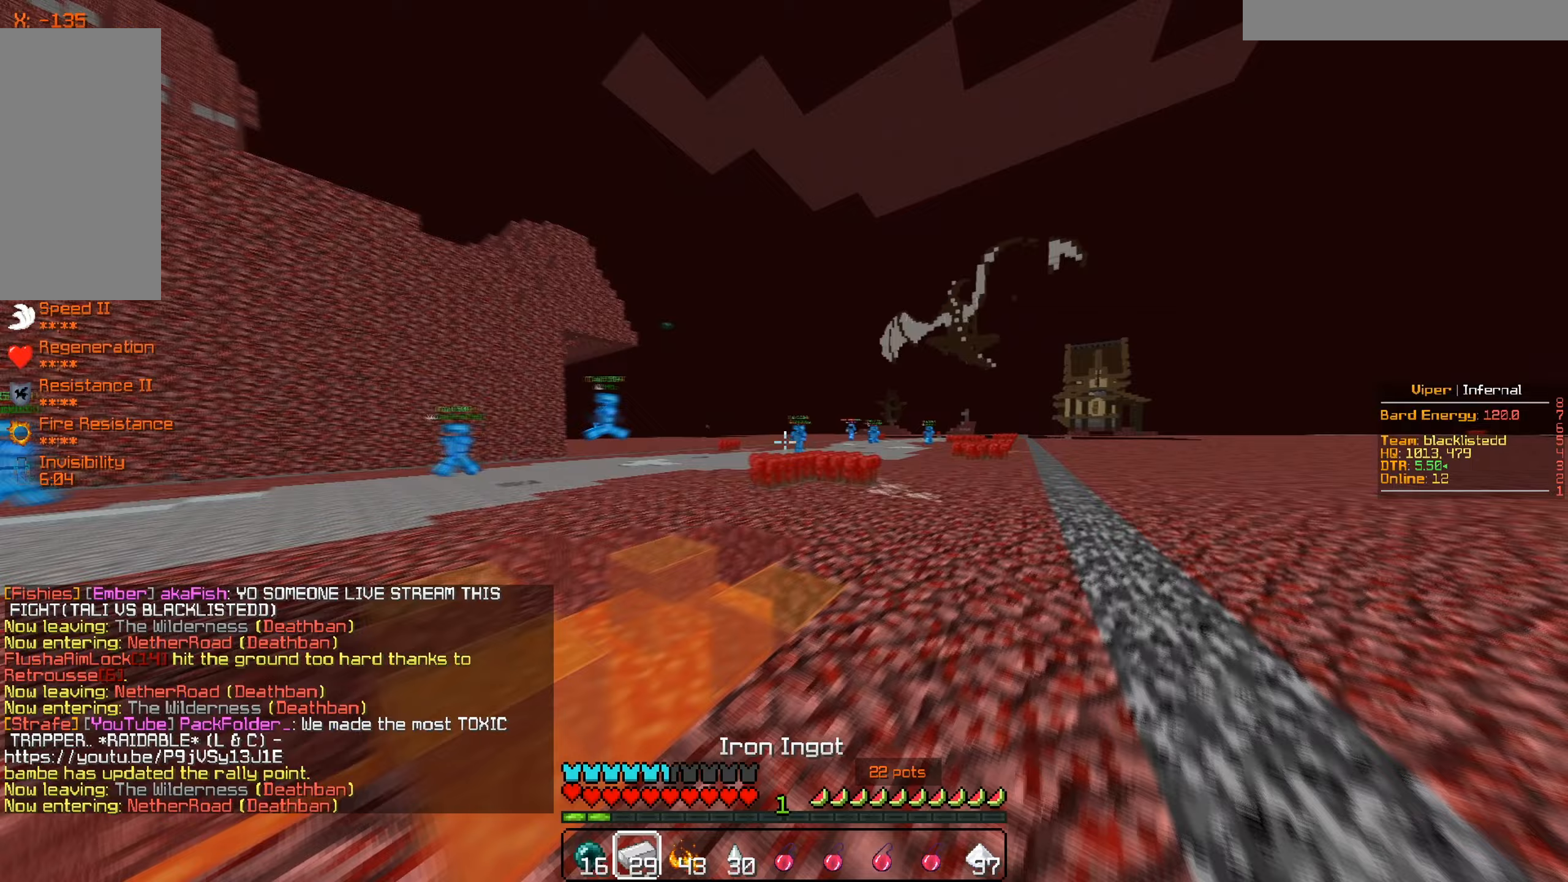
{"keys": ["d"], "mouse": [], "events": [[384, "w", "up"]]}
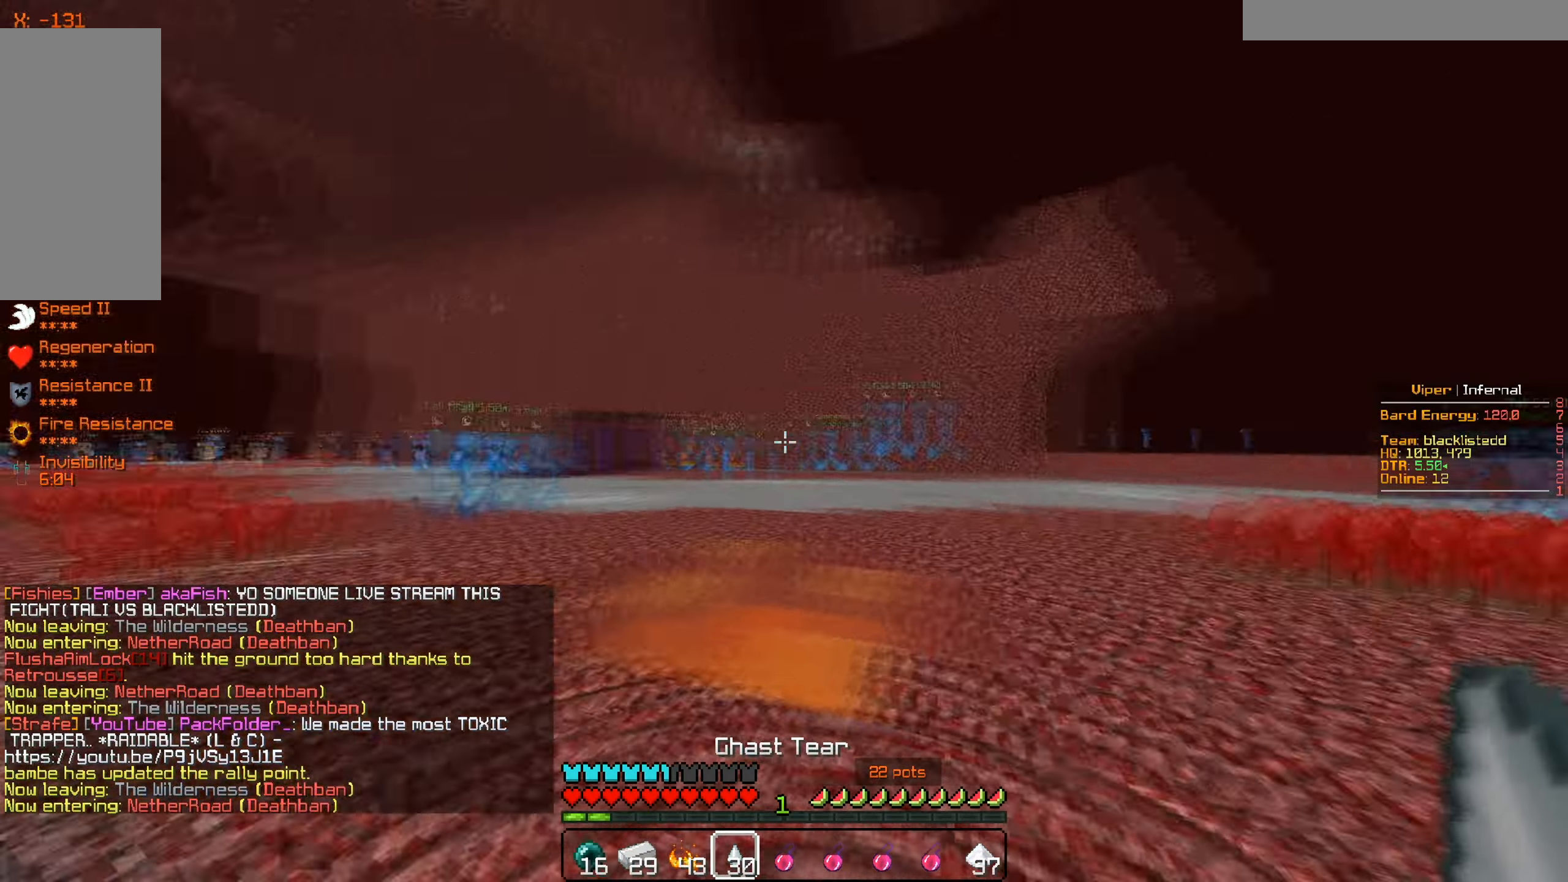
{"keys": ["s"], "mouse": [], "events": [[16, "s", "down"], [233, "d", "up"]]}
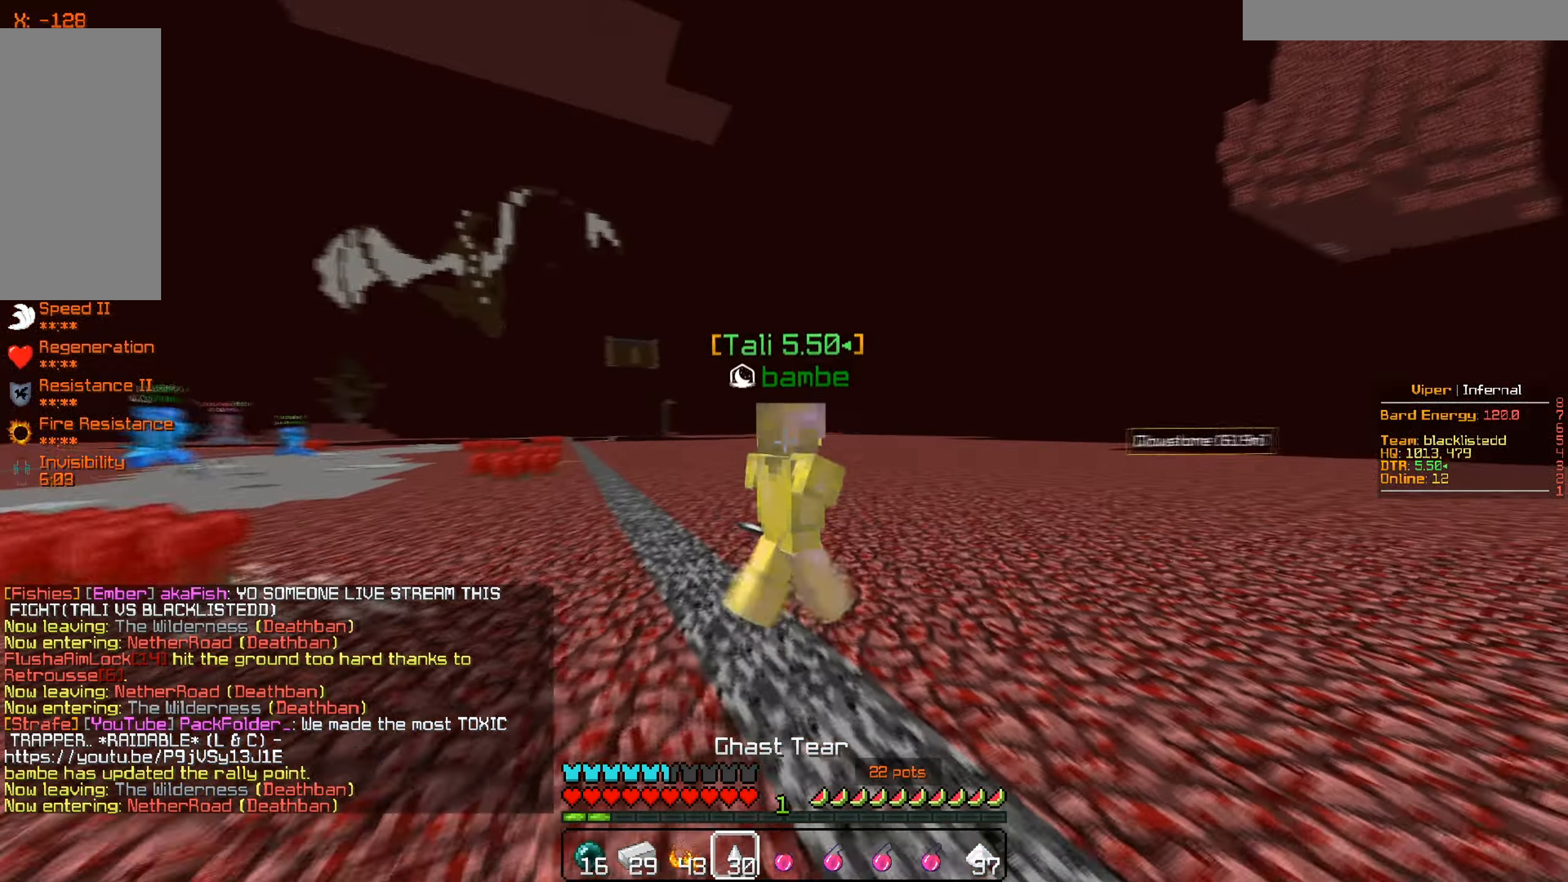
{"keys": ["a"], "mouse": [], "events": [[83, "a", "down"], [200, "s", "up"]]}
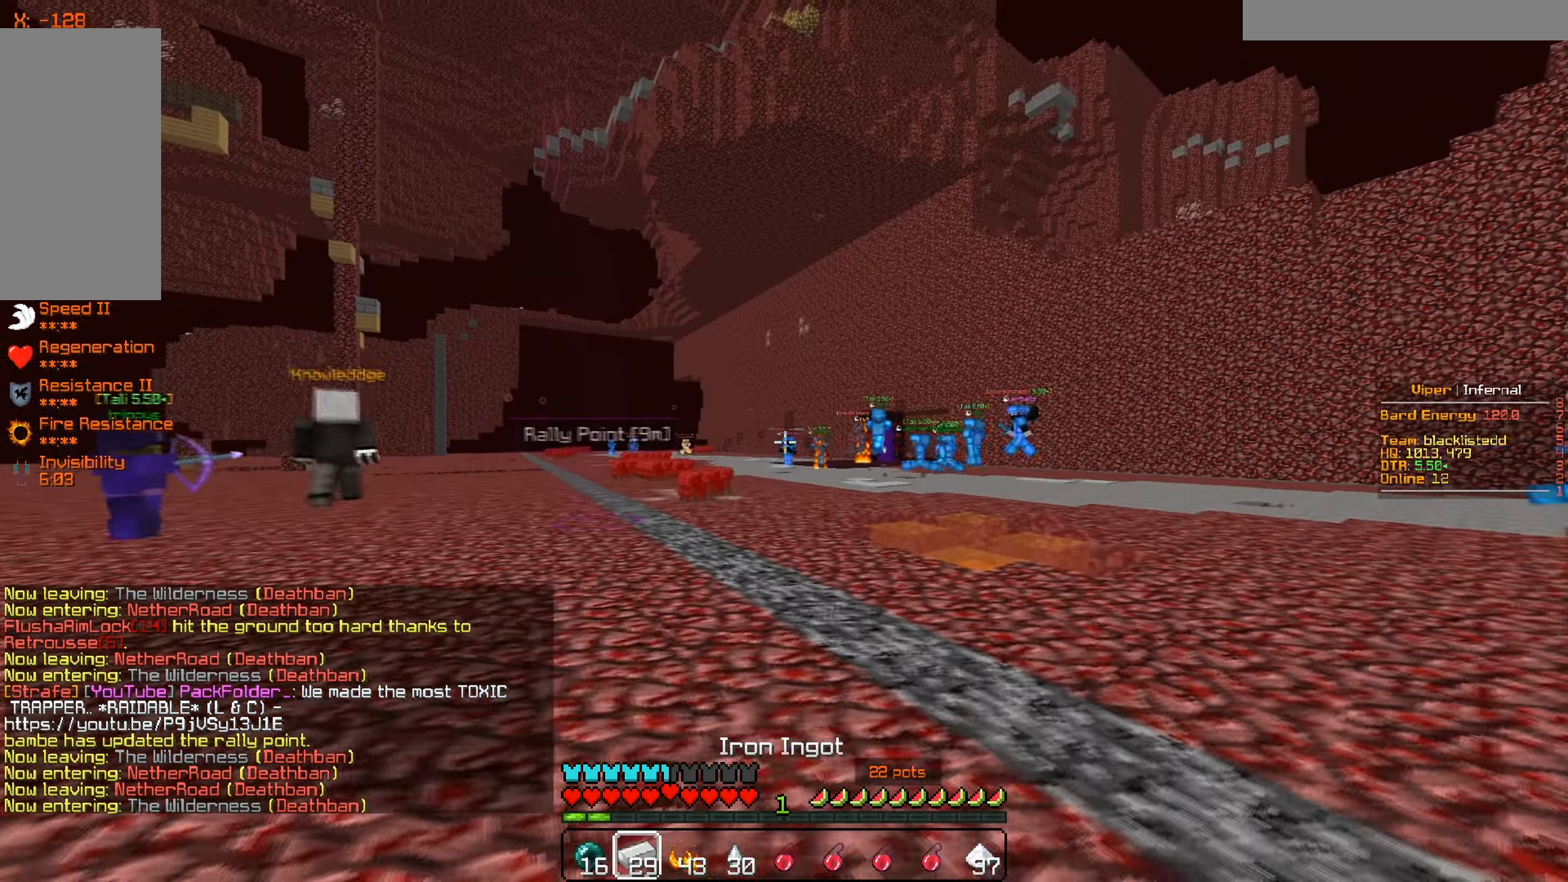
{"keys": ["a", "w"], "mouse": [], "events": [[166, "w", "down"]]}
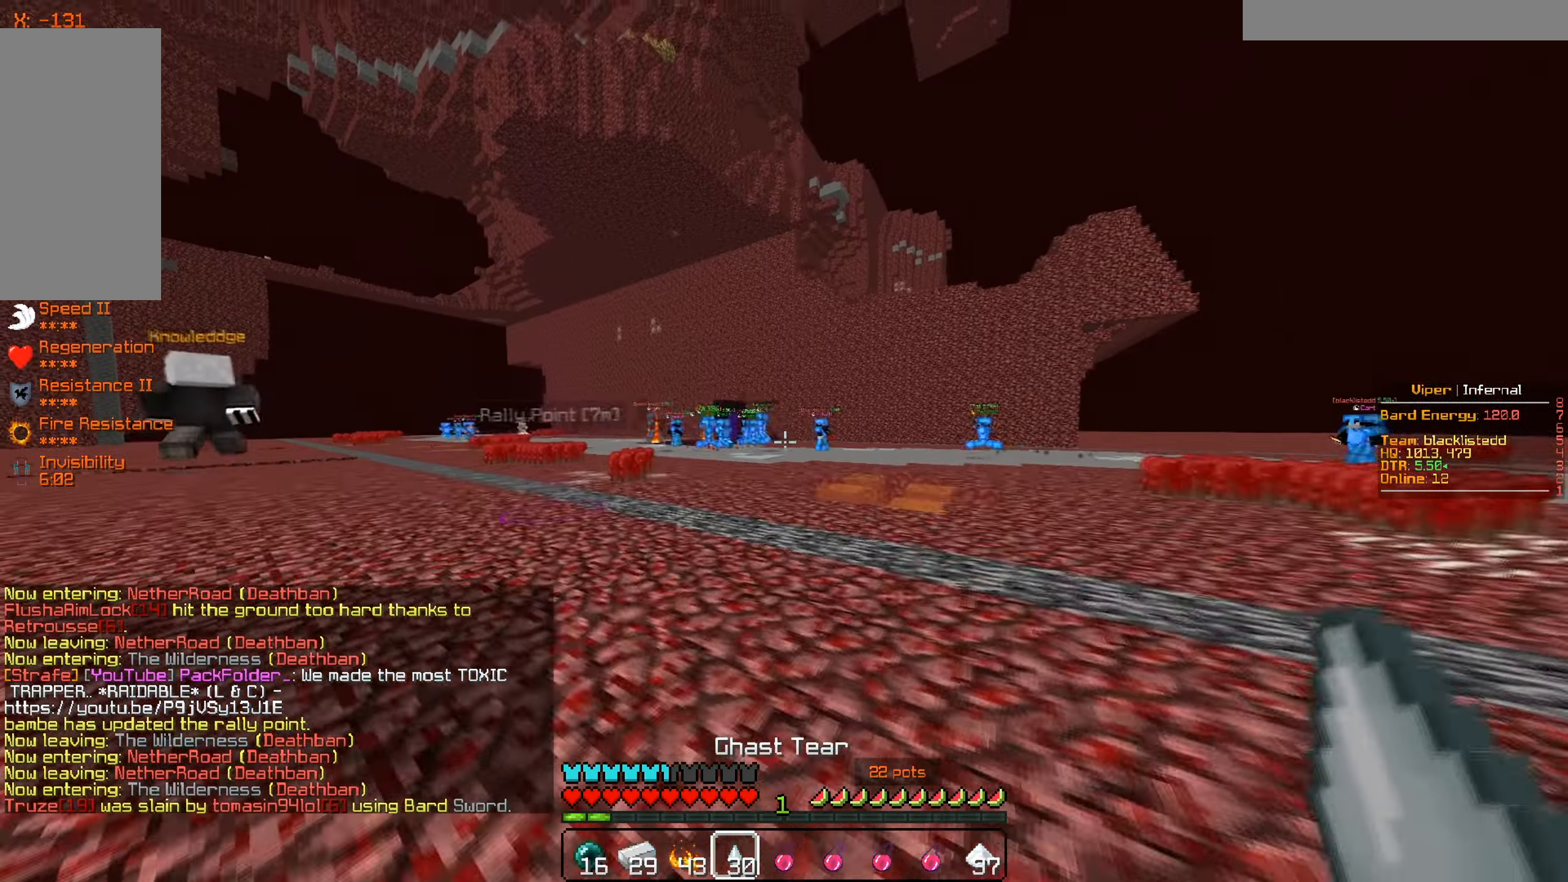
{"keys": ["a"], "mouse": [], "events": [[367, "w", "up"]]}
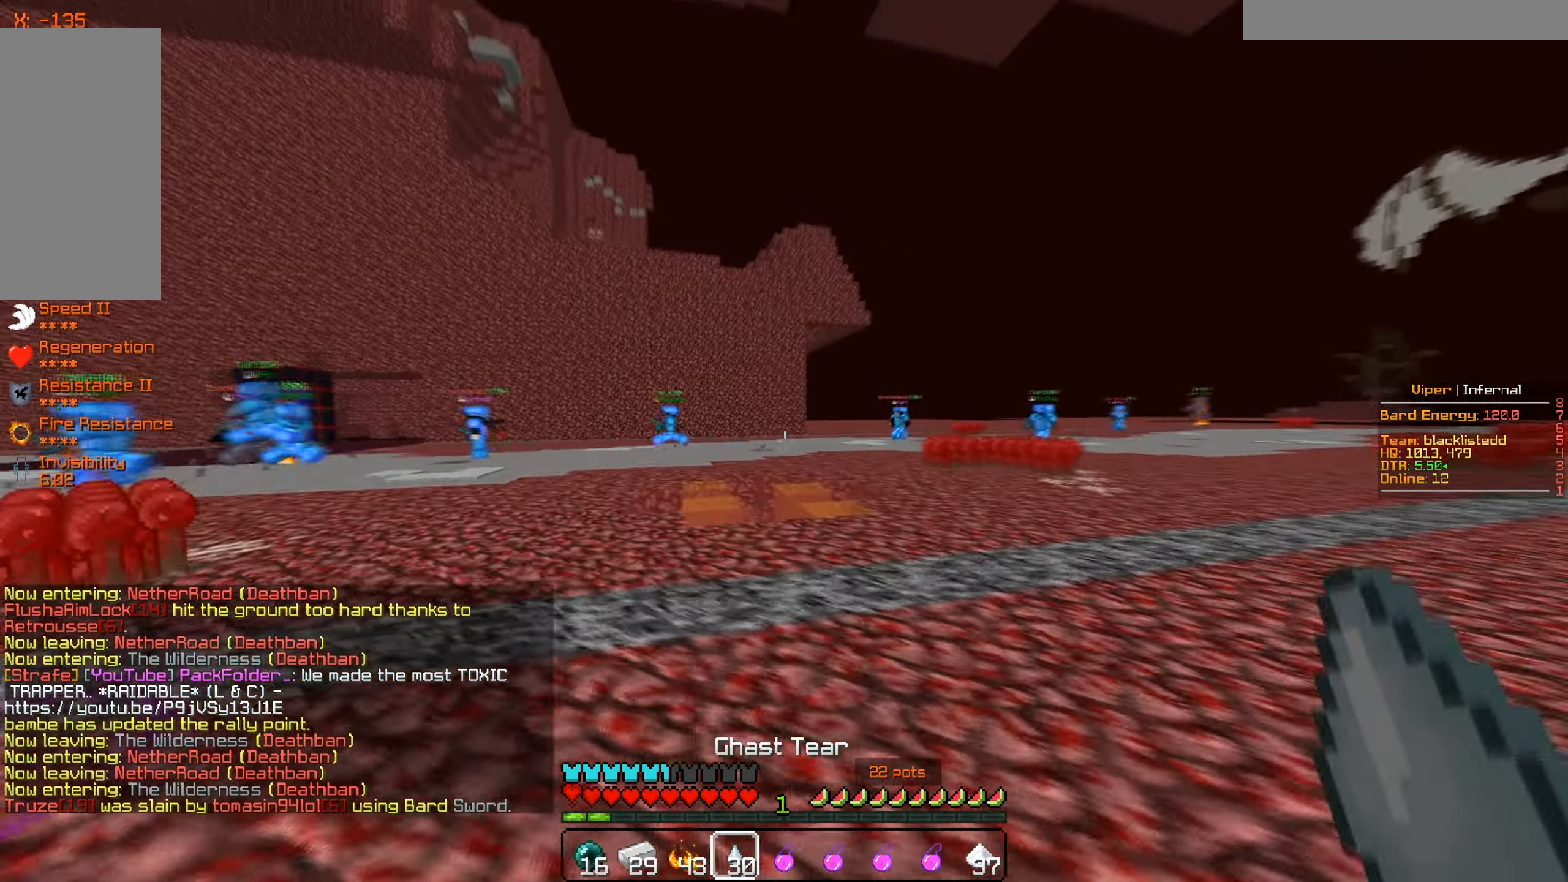
{"keys": ["d", "s"], "mouse": [], "events": [[50, "s", "down"], [183, "a", "up"], [333, "d", "down"]]}
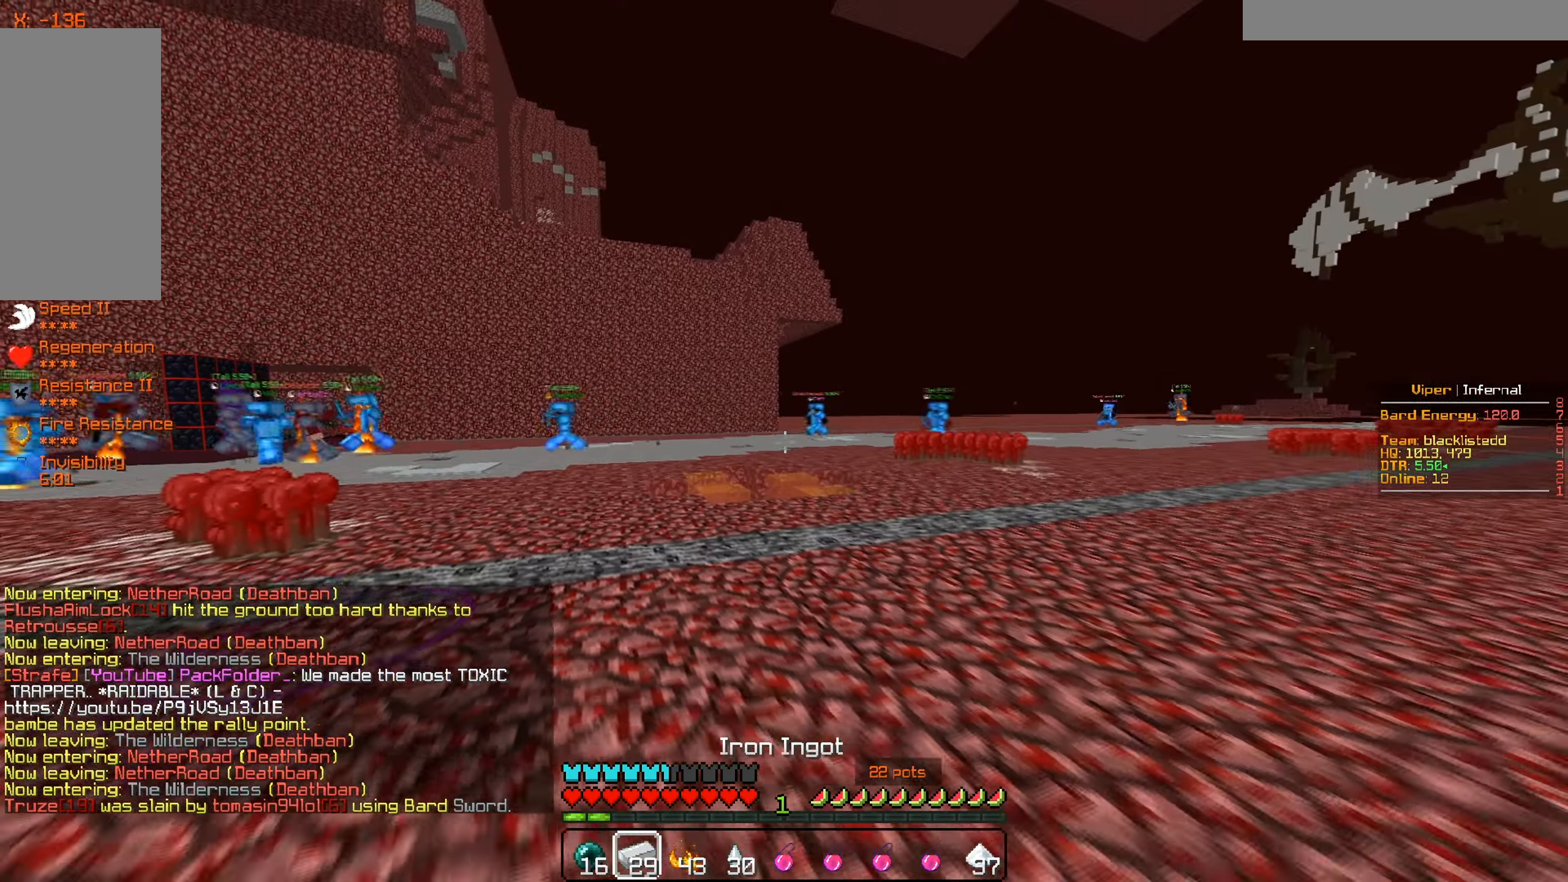
{"keys": ["w"], "mouse": [], "events": [[117, "s", "up"], [434, "w", "down"], [501, "d", "up"]]}
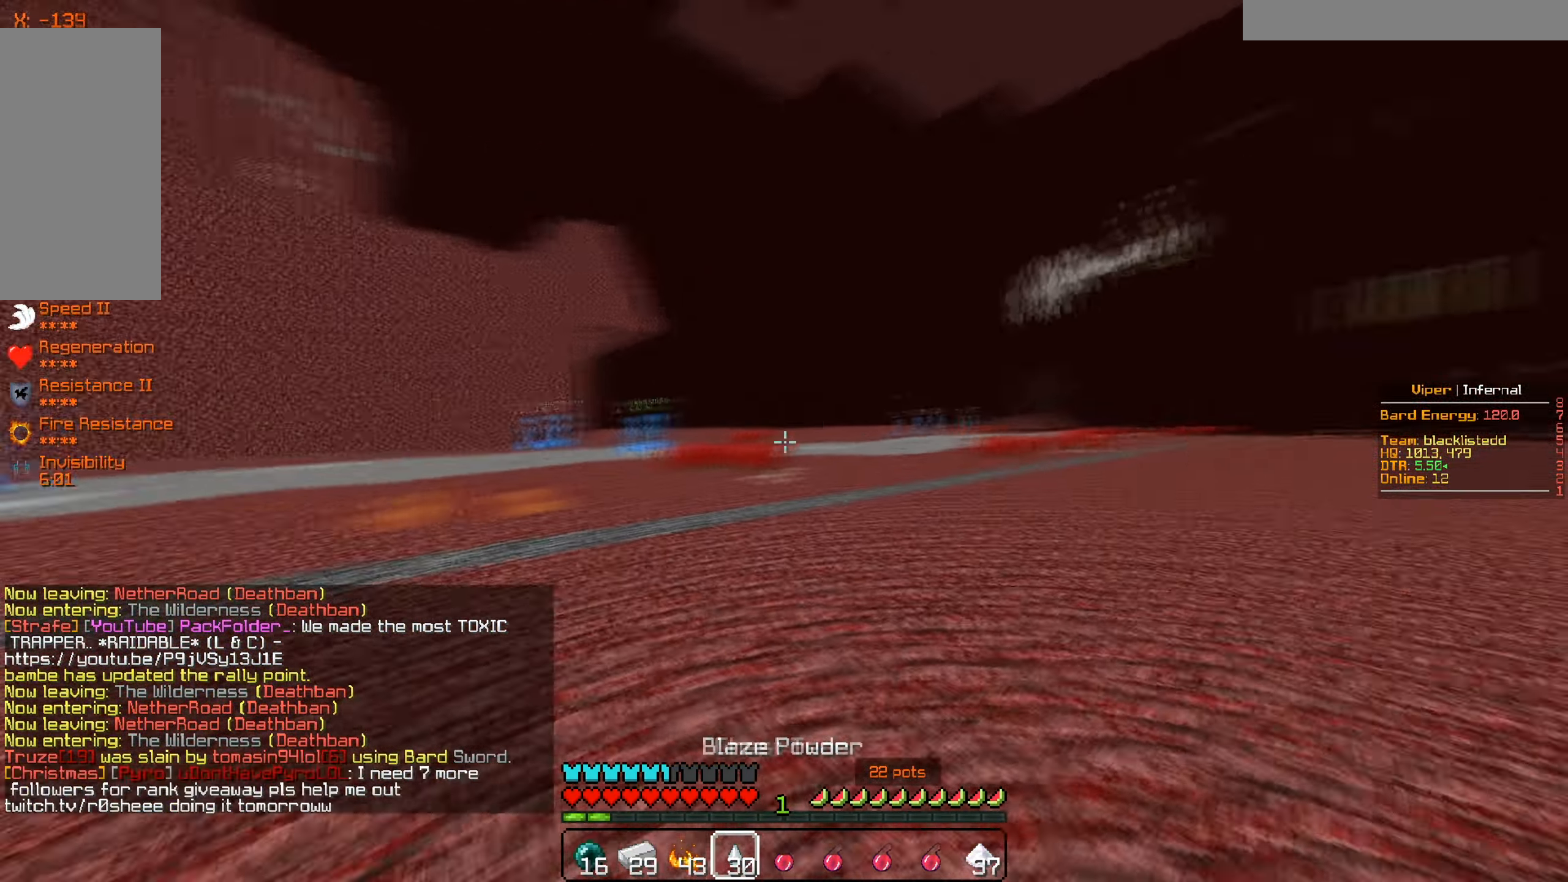
{"keys": [], "mouse": [], "events": [[266, "w", "up"]]}
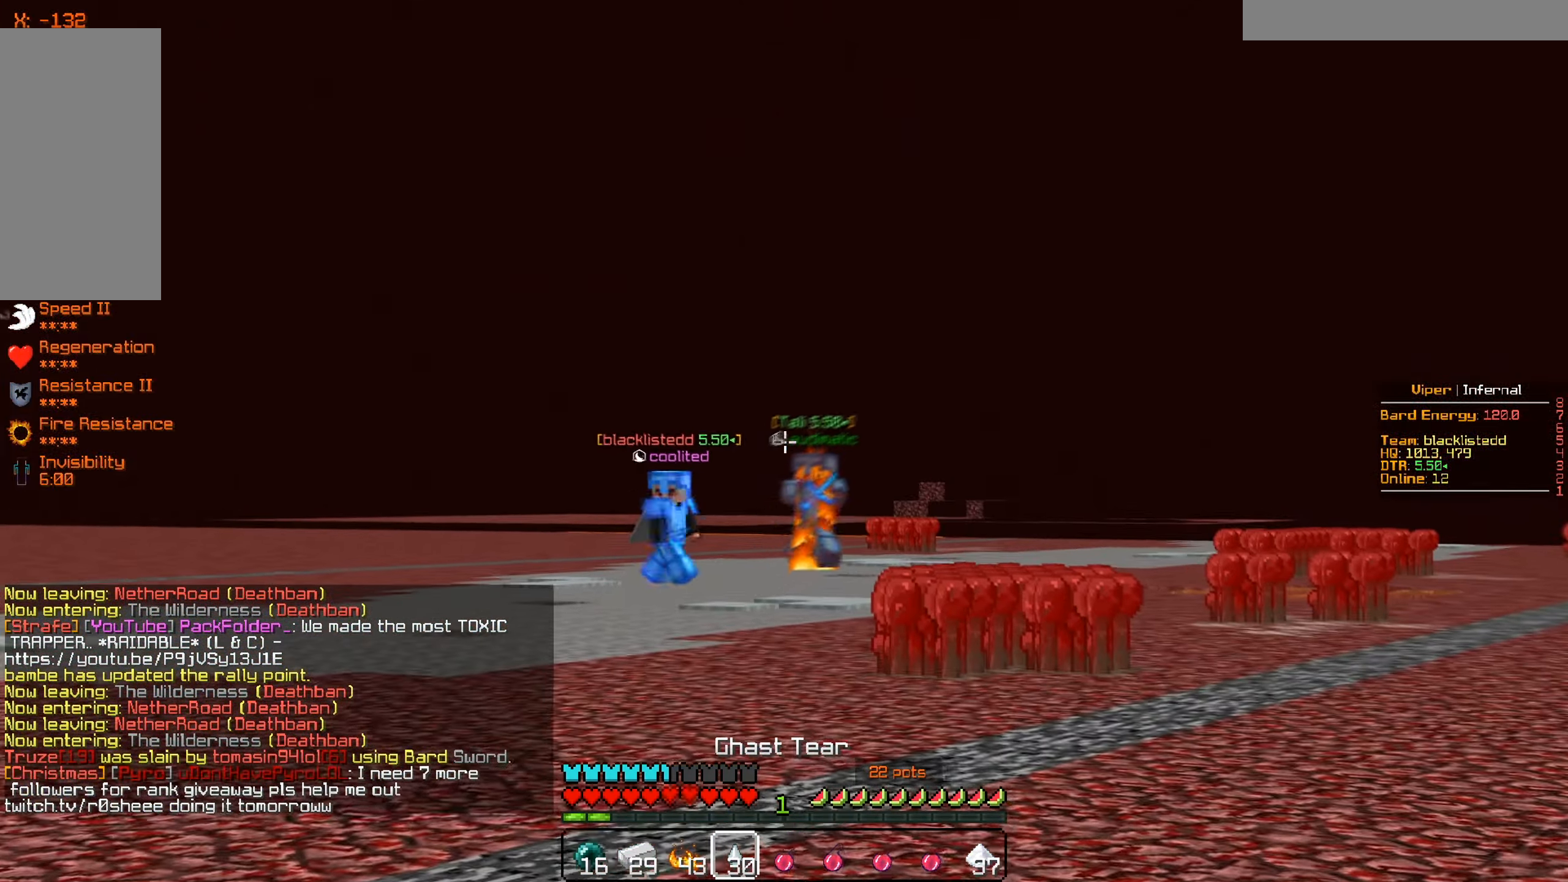
{"keys": ["a"], "mouse": [], "events": [[17, "s", "down"], [267, "a", "down"], [400, "s", "up"]]}
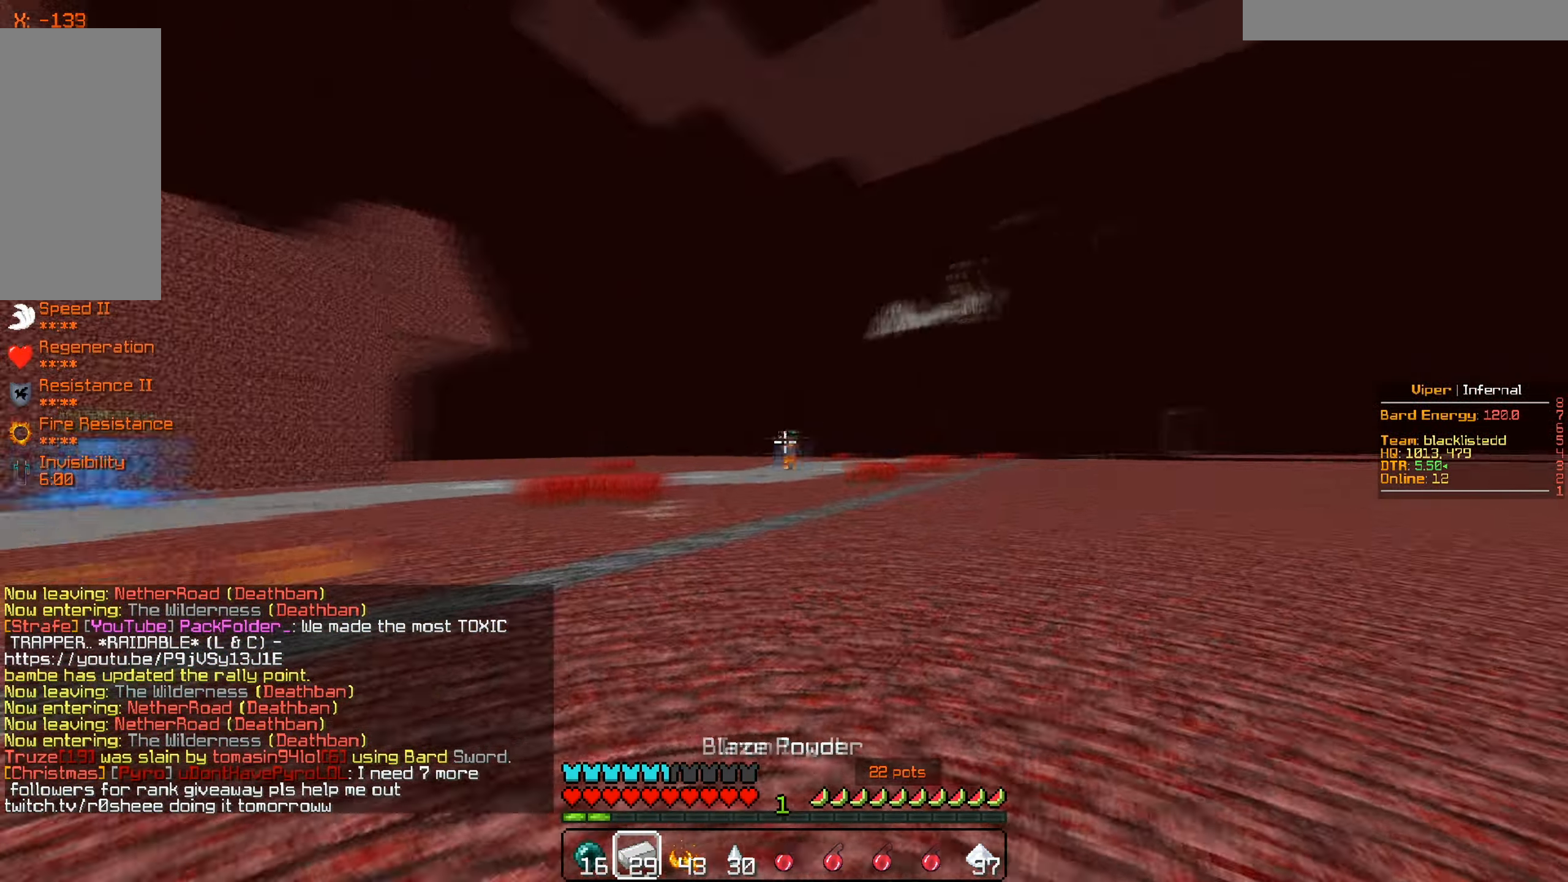
{"keys": ["a", "w"], "mouse": [], "events": [[100, "w", "down"]]}
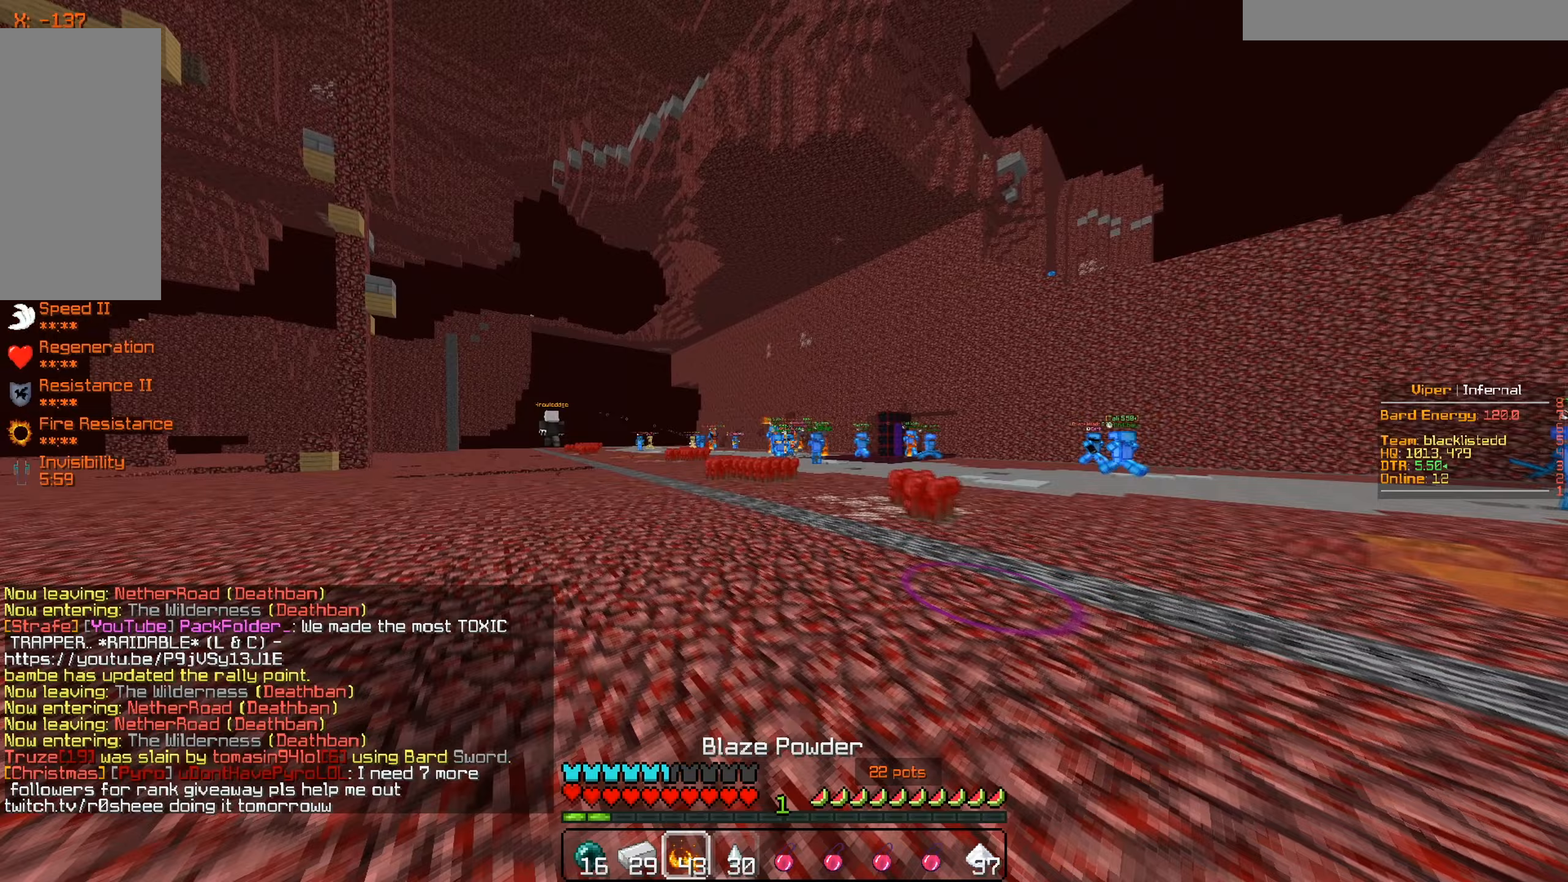
{"keys": ["a", "w"], "mouse": [], "events": []}
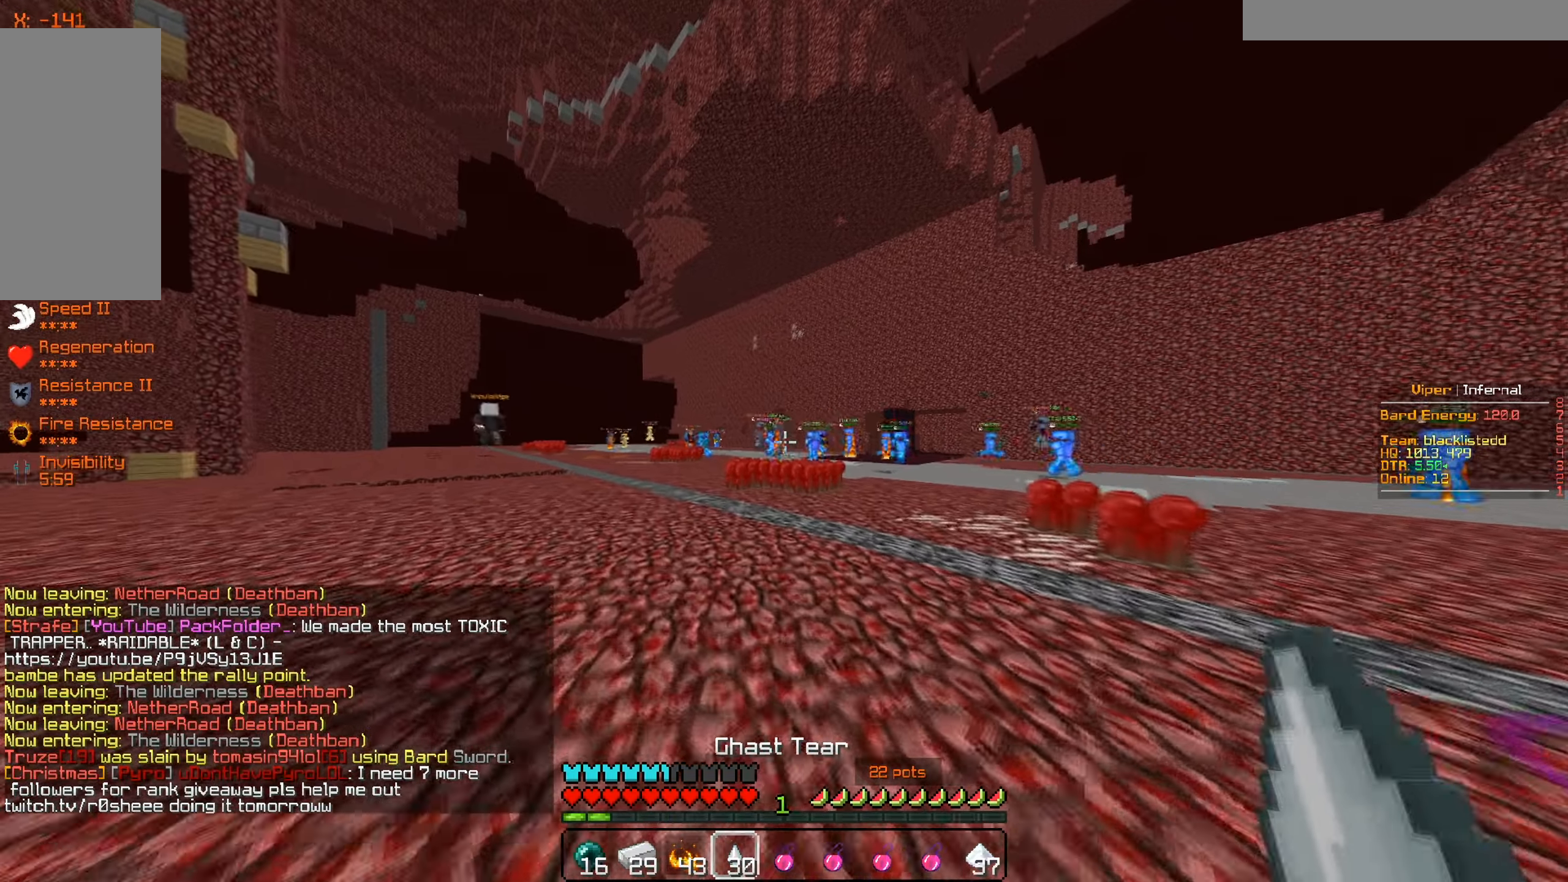
{"keys": ["a", "w"], "mouse": [], "events": []}
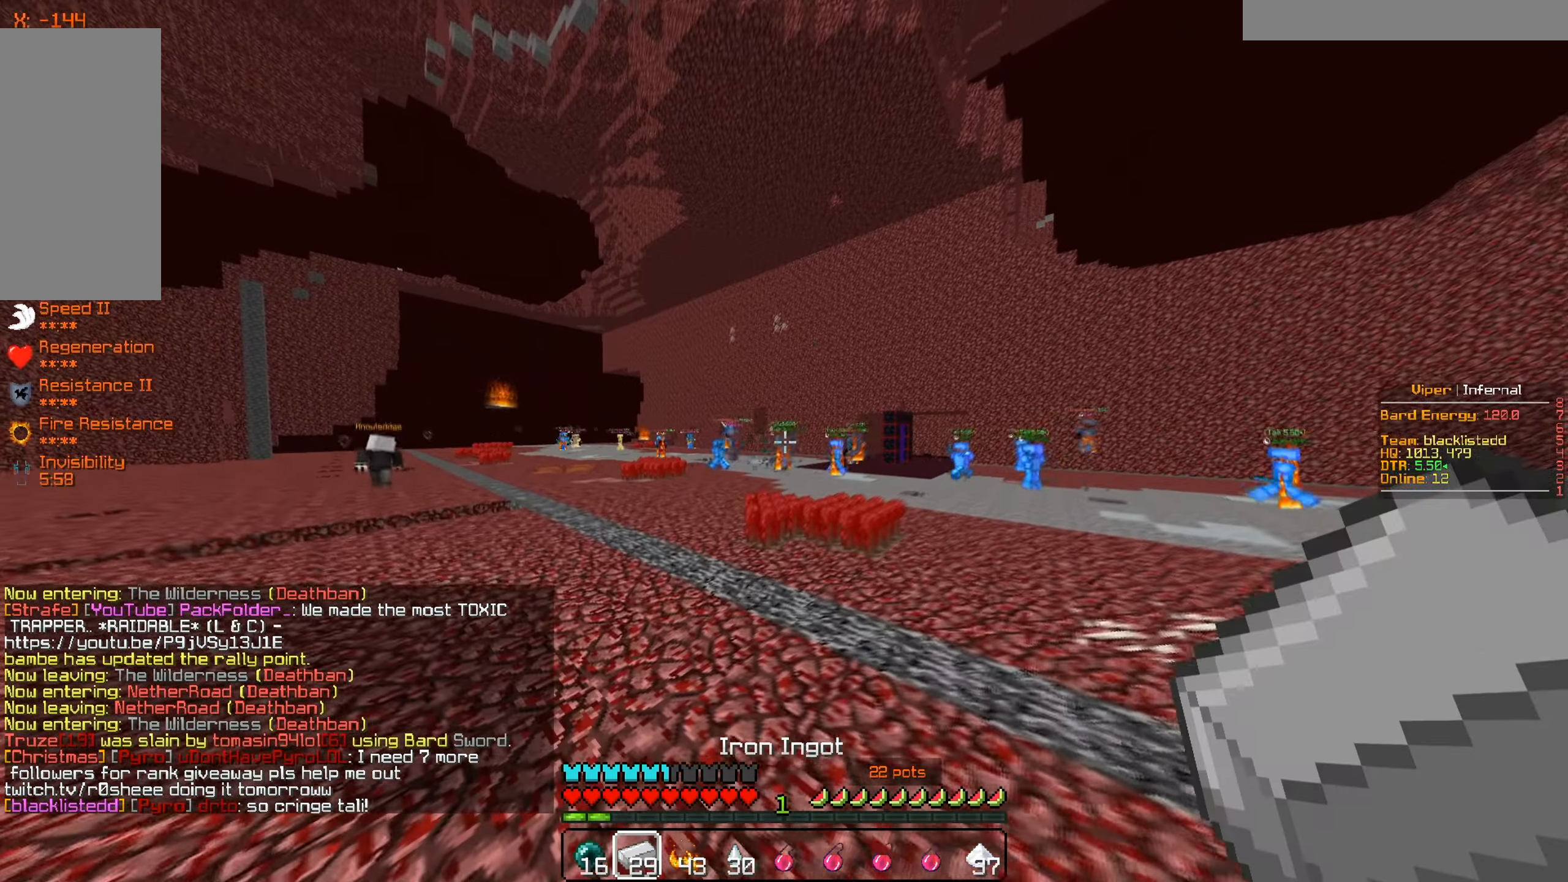
{"keys": ["w"], "mouse": [], "events": [[17, "a", "up"]]}
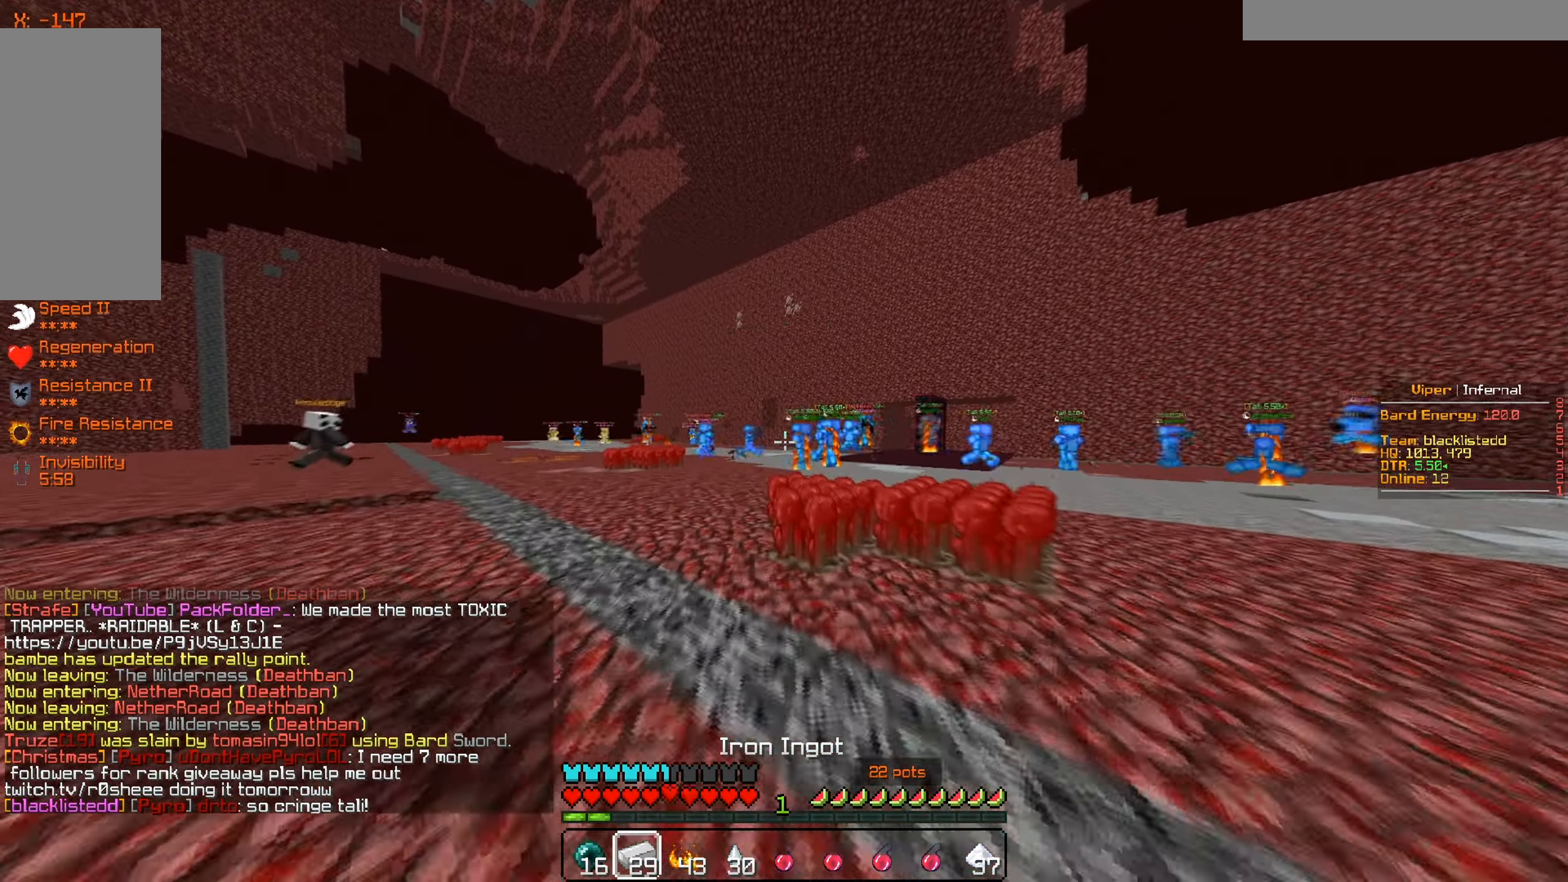
{"keys": ["s"], "mouse": [], "events": [[166, "a", "down"], [216, "w", "up"], [350, "s", "down"], [450, "a", "up"]]}
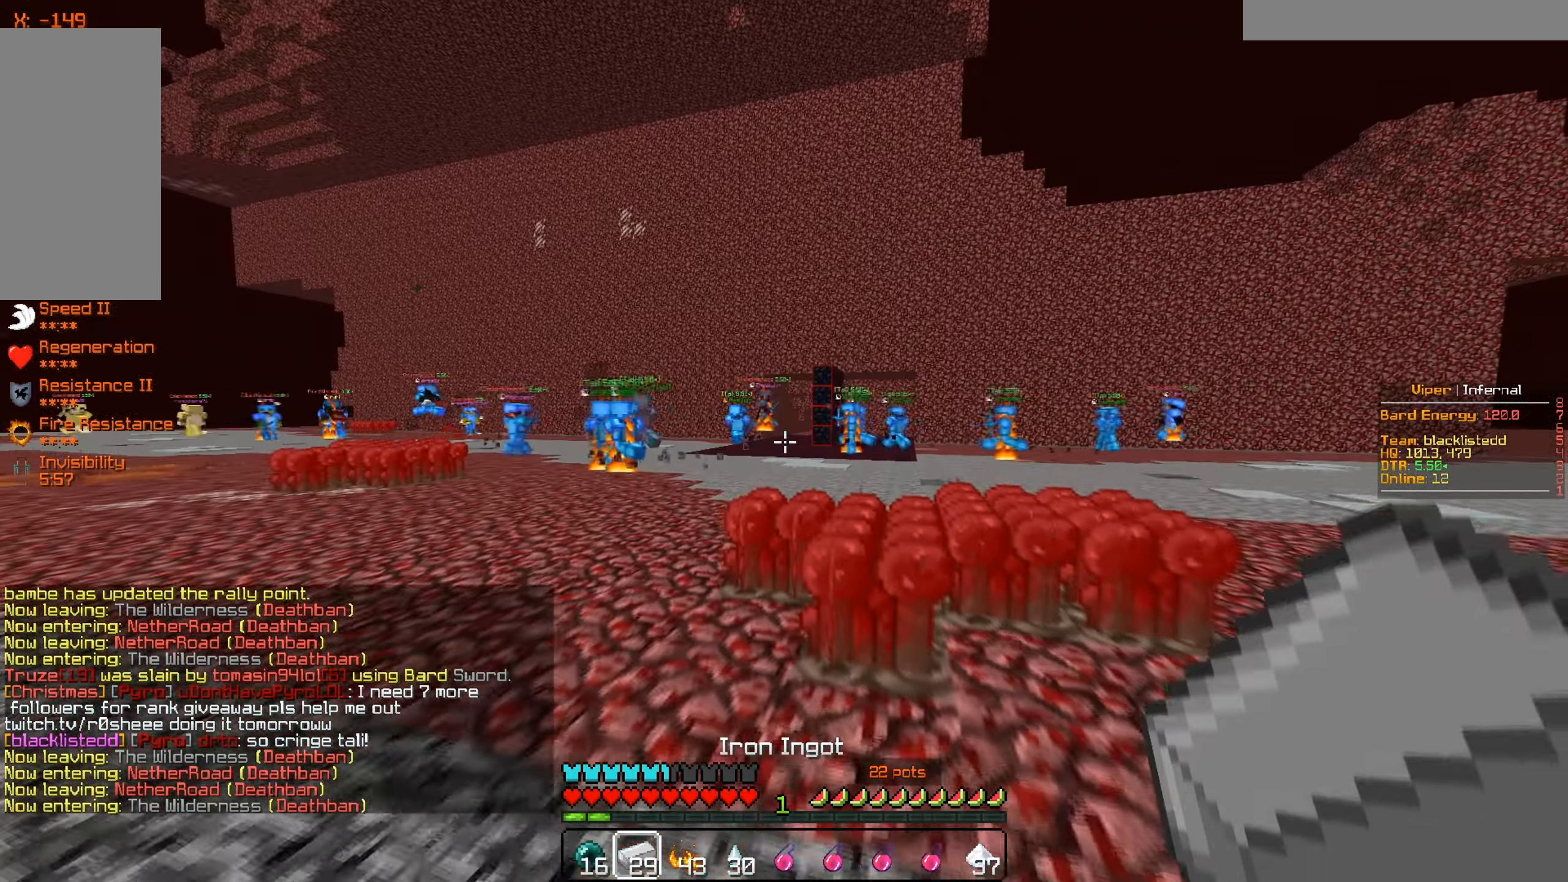
{"keys": ["d"], "mouse": [], "events": [[17, "d", "down"], [367, "s", "up"]]}
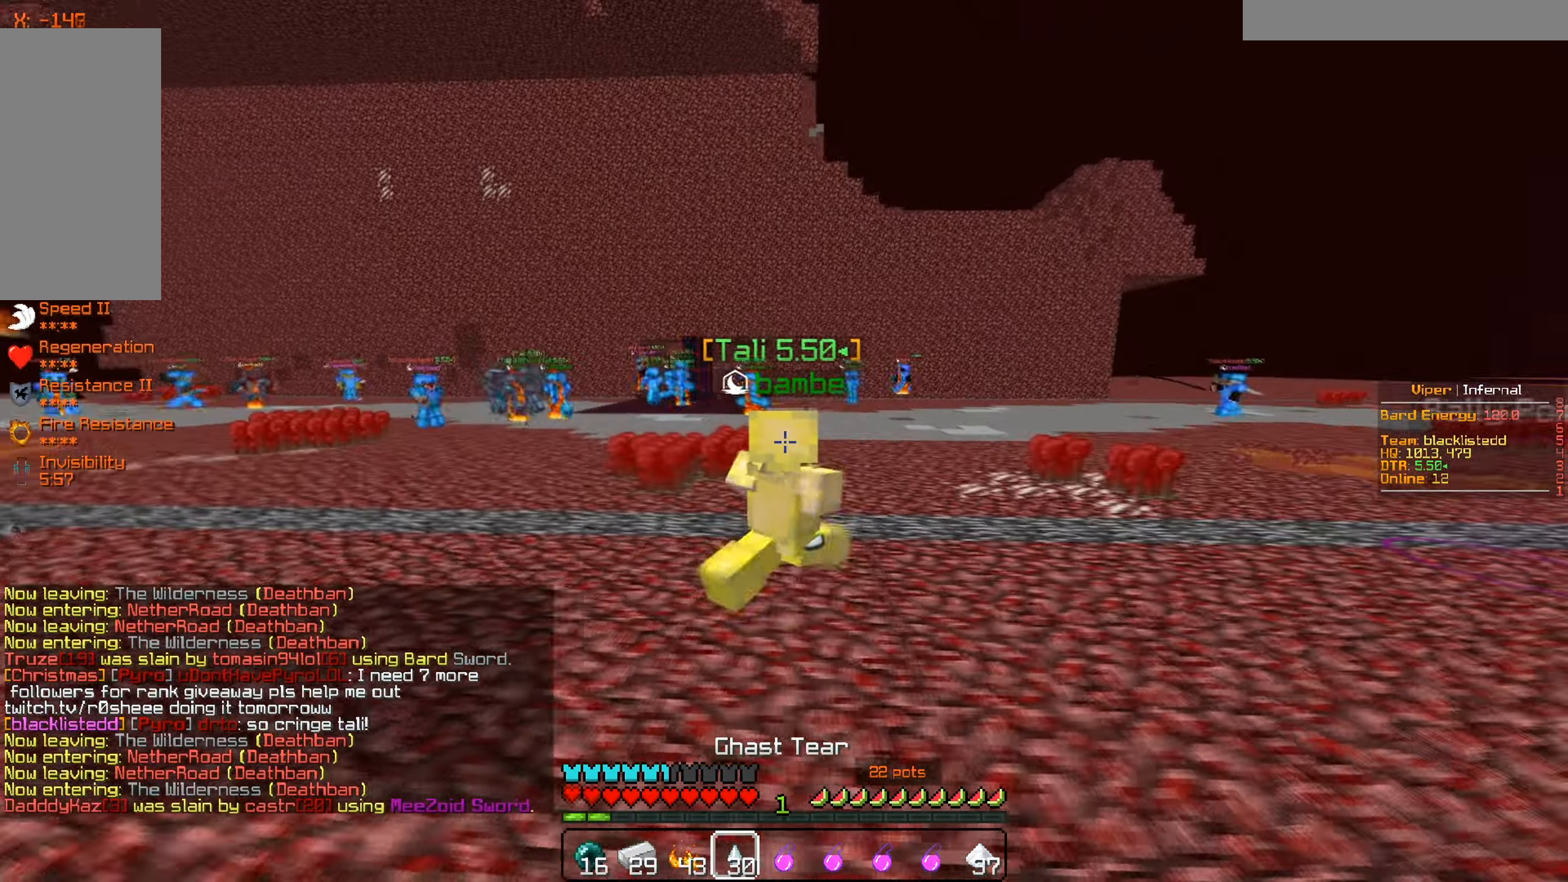
{"keys": ["d", "w"], "mouse": [], "events": [[16, "w", "down"]]}
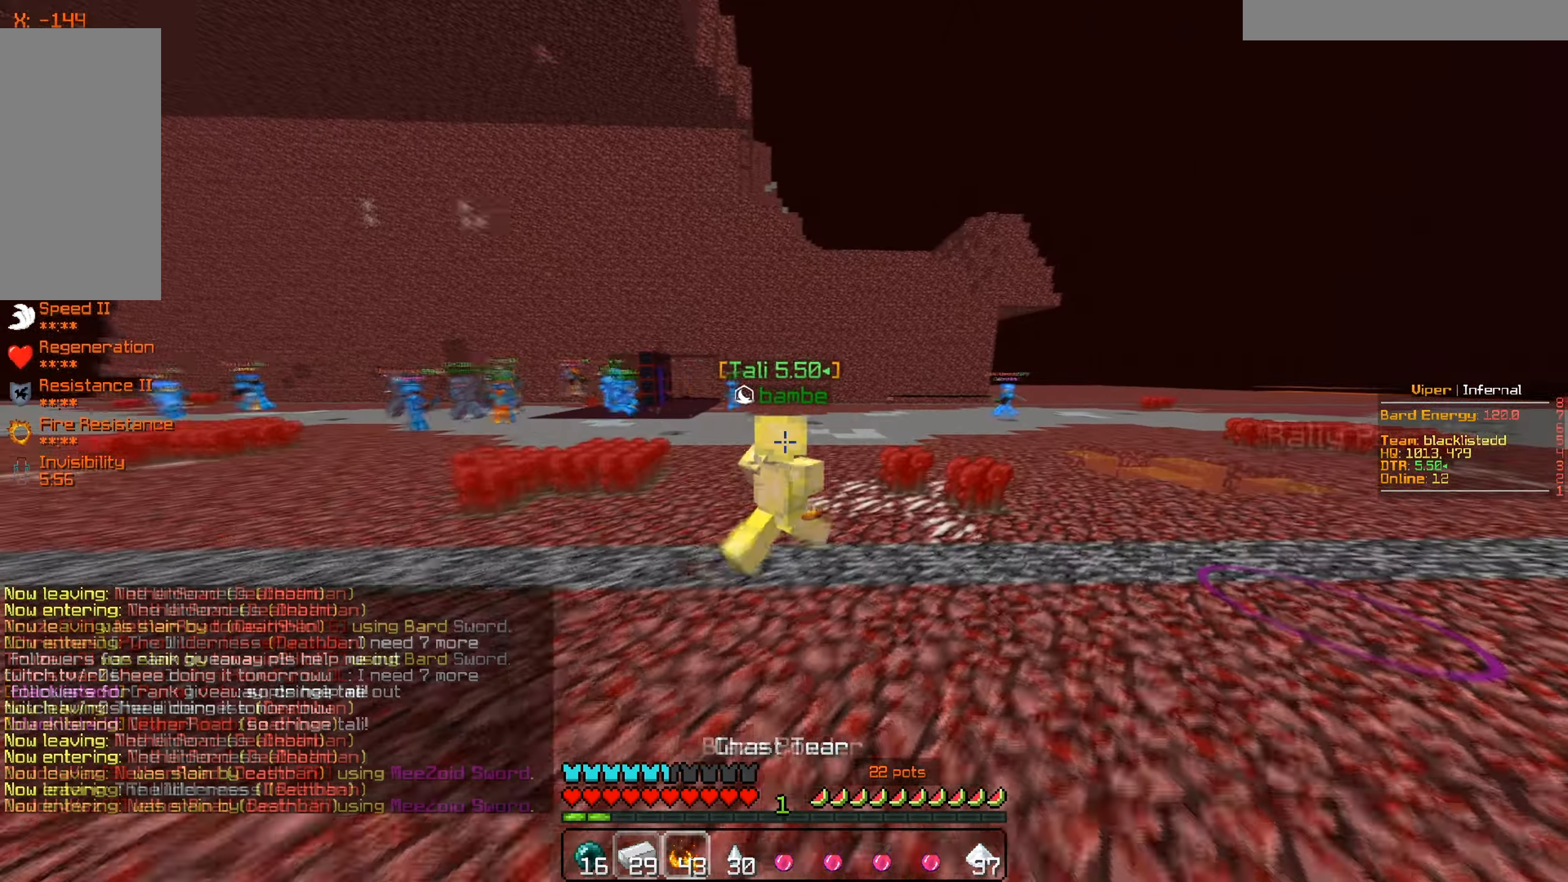
{"keys": ["d"], "mouse": [], "events": [[17, "w", "up"]]}
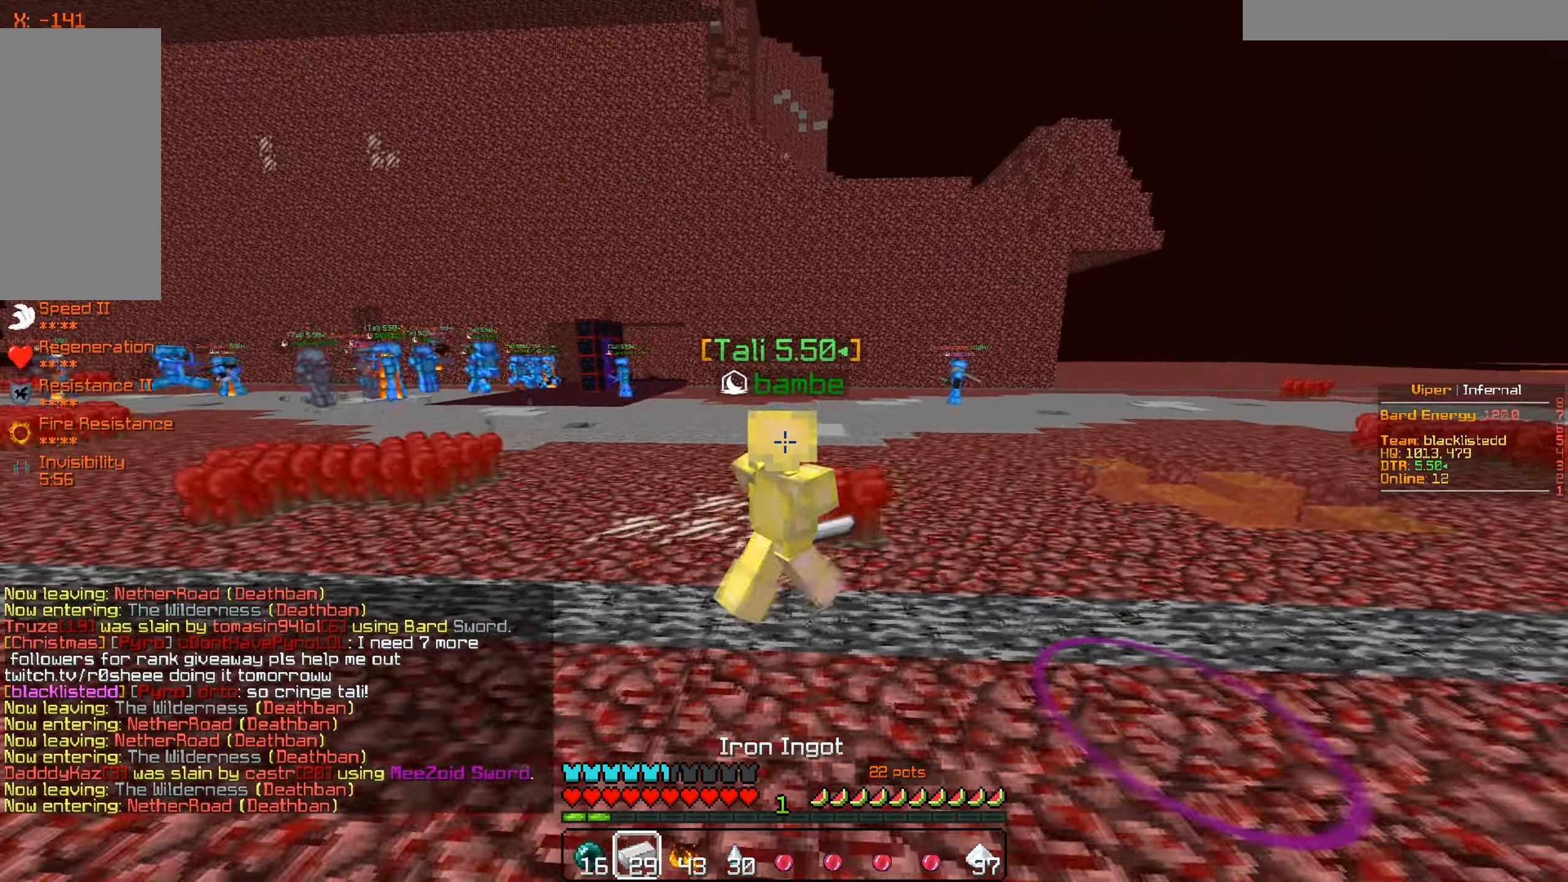
{"keys": ["d", "w"], "mouse": [], "events": [[183, "w", "down"]]}
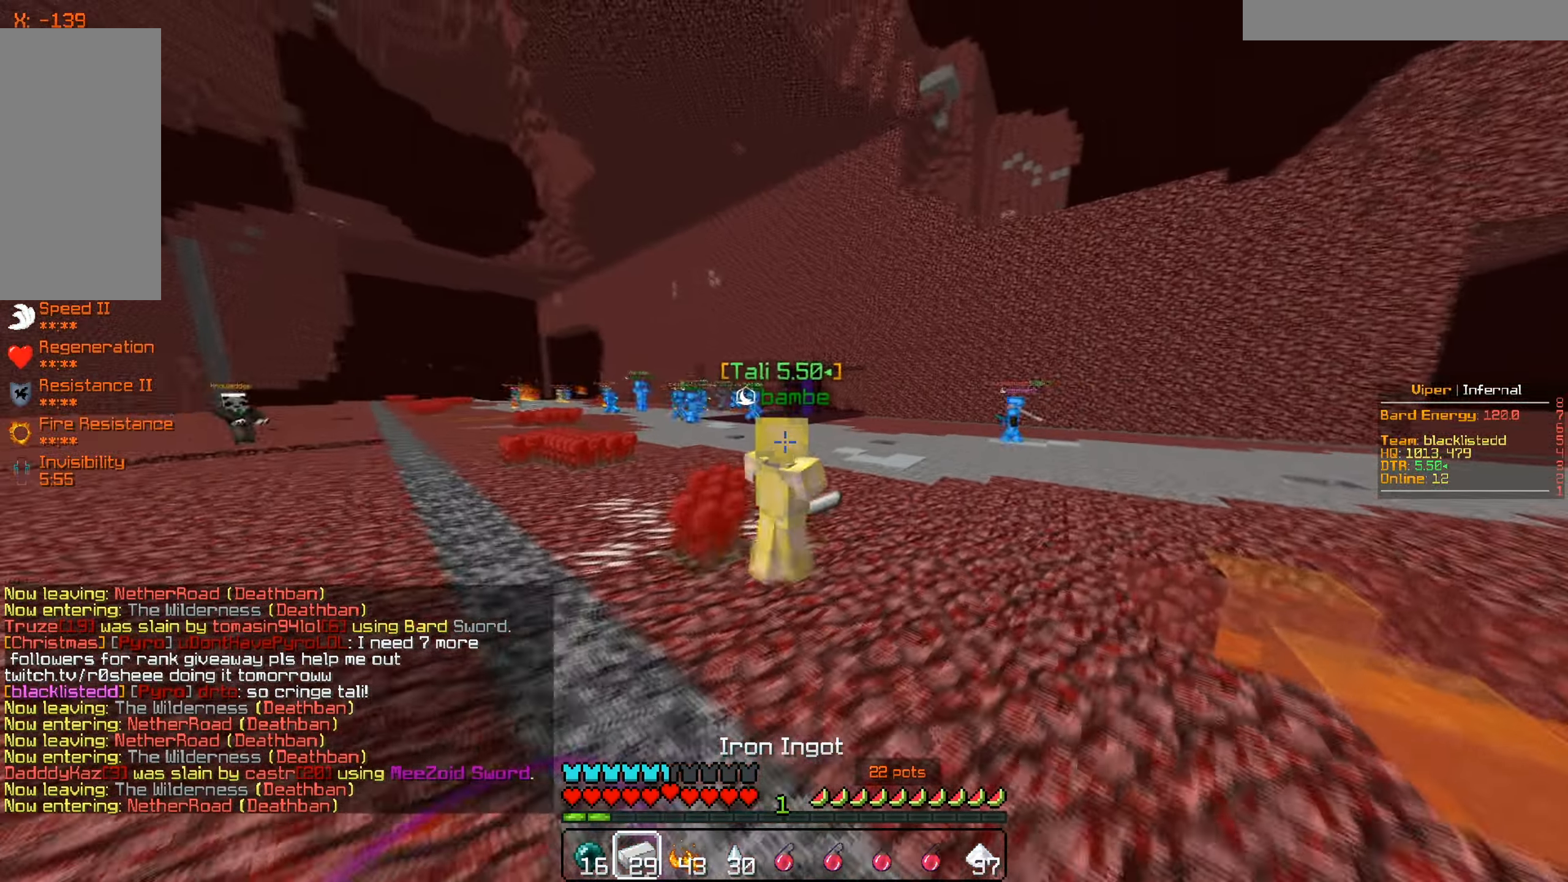
{"keys": ["a"], "mouse": [], "events": [[17, "w", "up"], [167, "a", "down"], [200, "d", "up"], [284, "mouse_left", "down"], [284, "mouse_right", "down"], [300, "w", "down"], [417, "mouse_left", "up"], [434, "w", "up"], [450, "mouse_right", "up"]]}
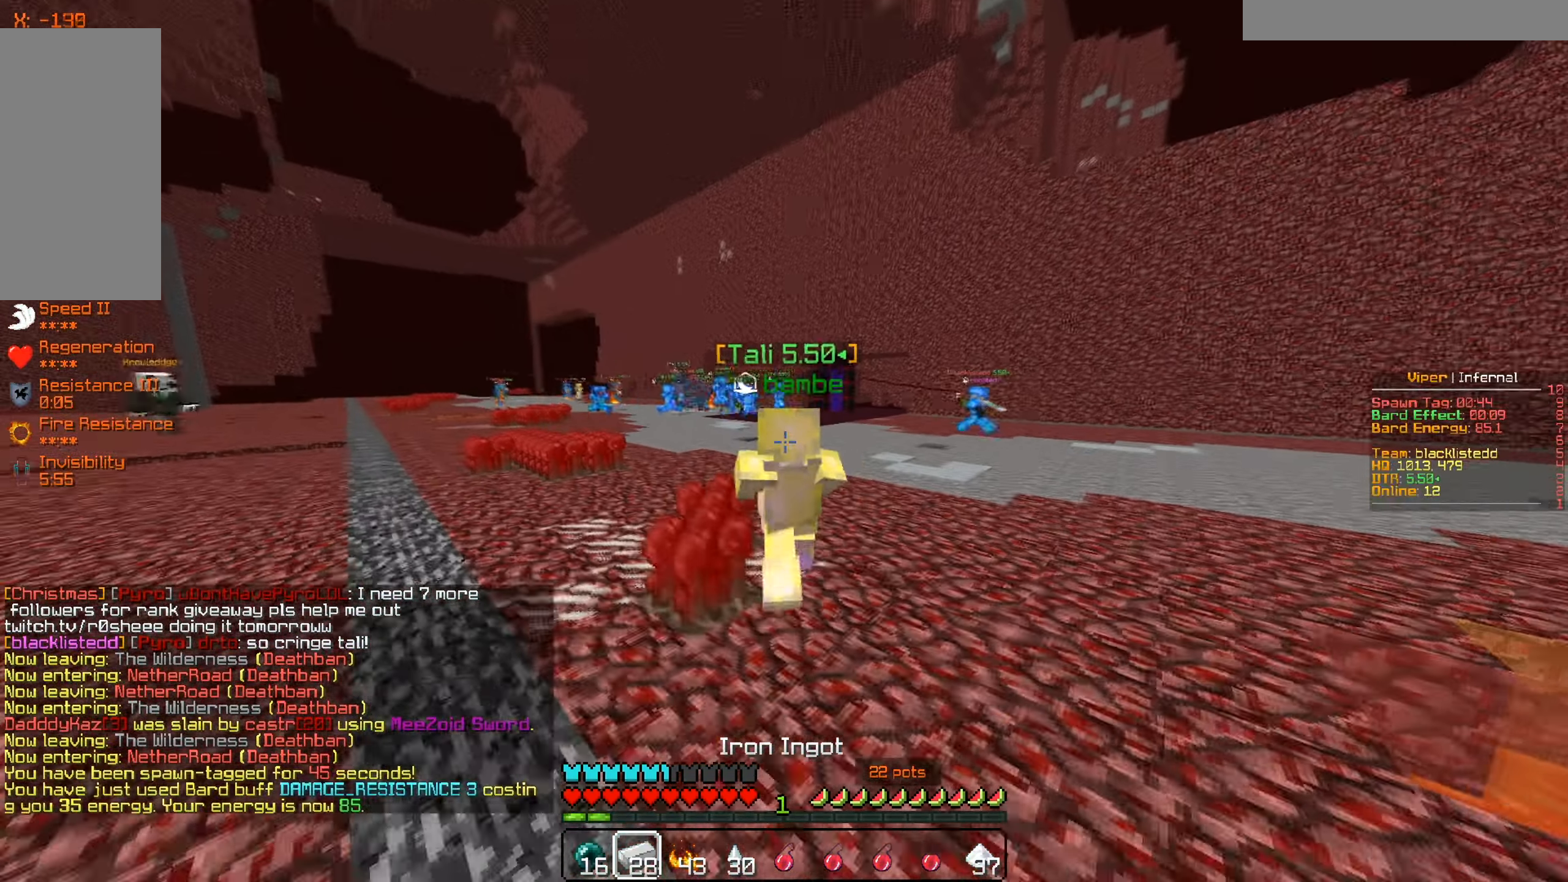
{"keys": ["s"], "mouse": [], "events": [[100, "s", "down"], [350, "a", "up"]]}
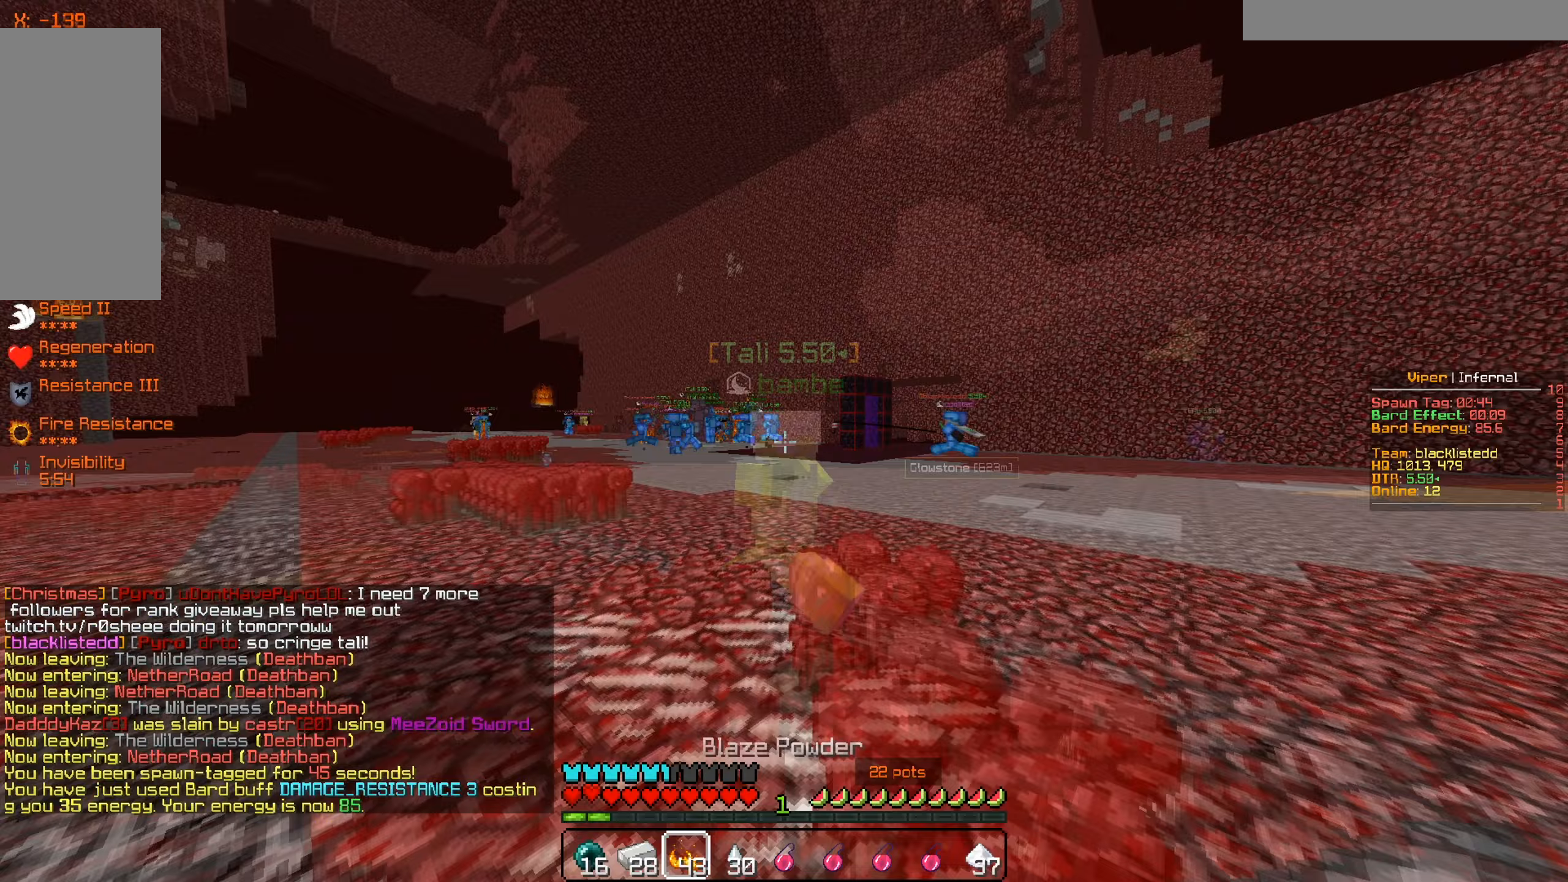
{"keys": ["a", "s"], "mouse": [], "events": [[200, "a", "down"]]}
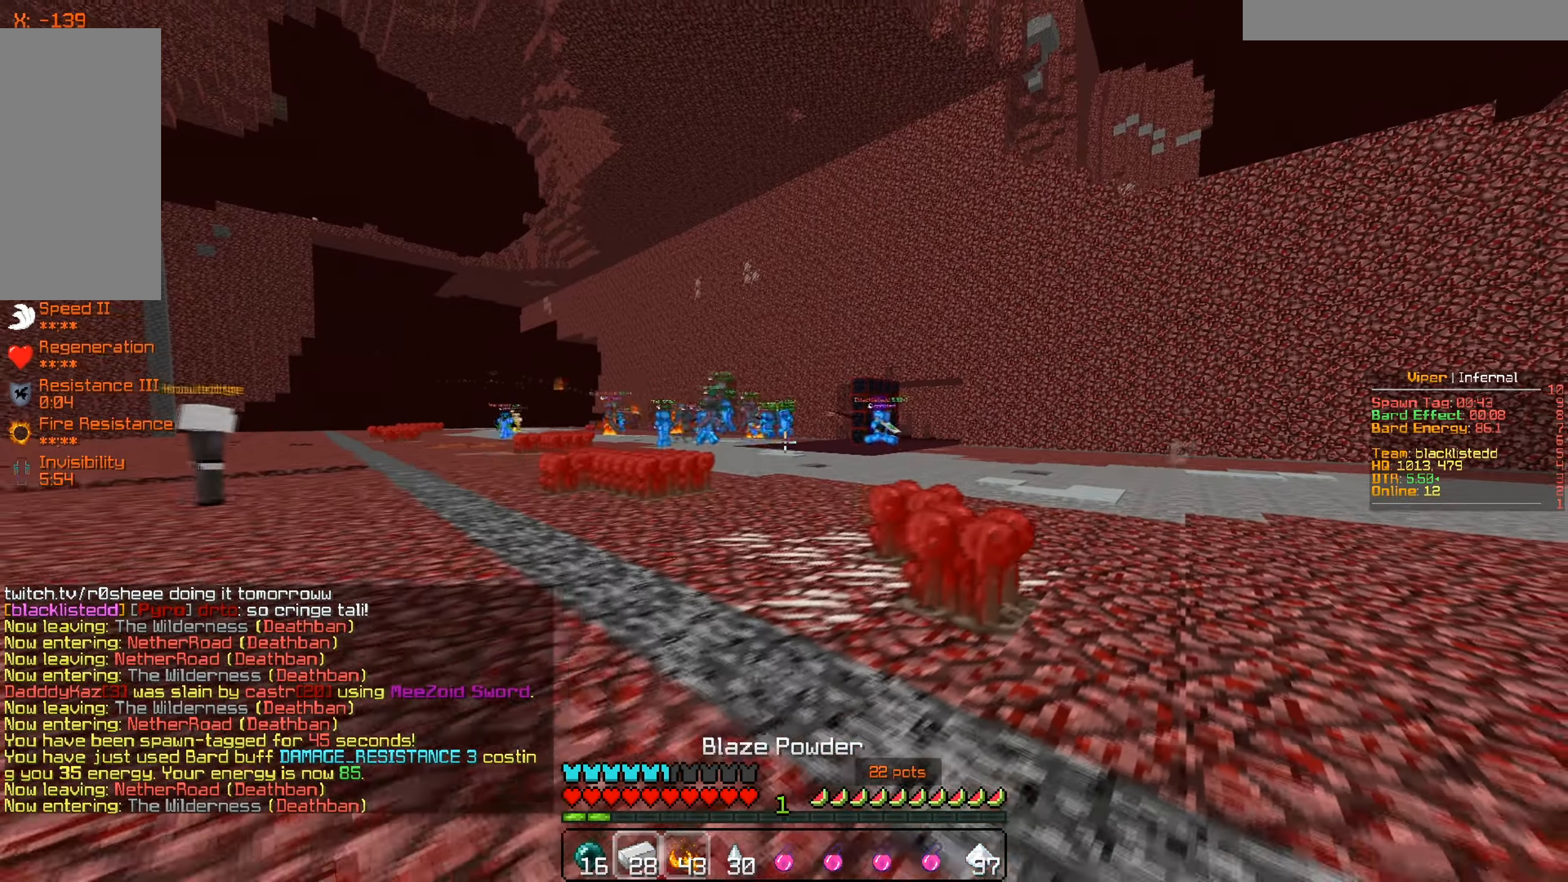
{"keys": ["w"], "mouse": [], "events": [[400, "a", "up"], [400, "s", "up"], [400, "w", "down"]]}